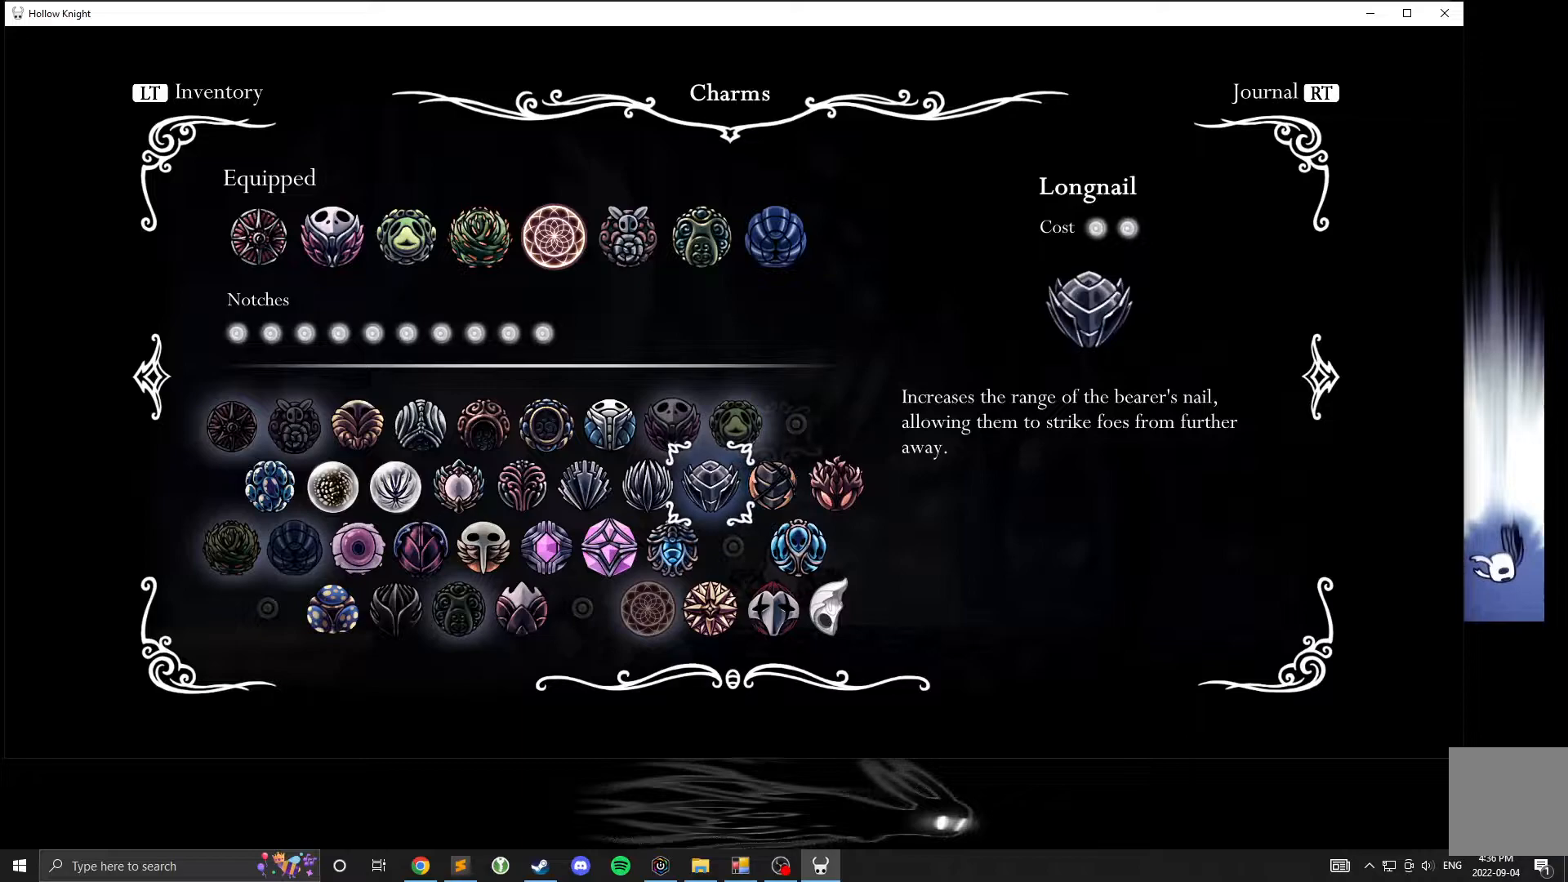
Gameplay with a controller (Xbox layout); each line is a JSON object with the inputs held at the frame after it. "events" lists button and stick changes between this image and that frame as [ms after this image, input, new state], when the widget could be followed in between. Not read: DPAD_DOWN DPAD_LEFT DPAD_RIGHT DPAD_UP L3 R3 other_buttons right_stick.
{"buttons": [], "left_stick": "left", "events": [[133, "left_stick", "center"], [250, "left_stick", "left"], [400, "left_stick", "center"], [500, "left_stick", "left"]]}
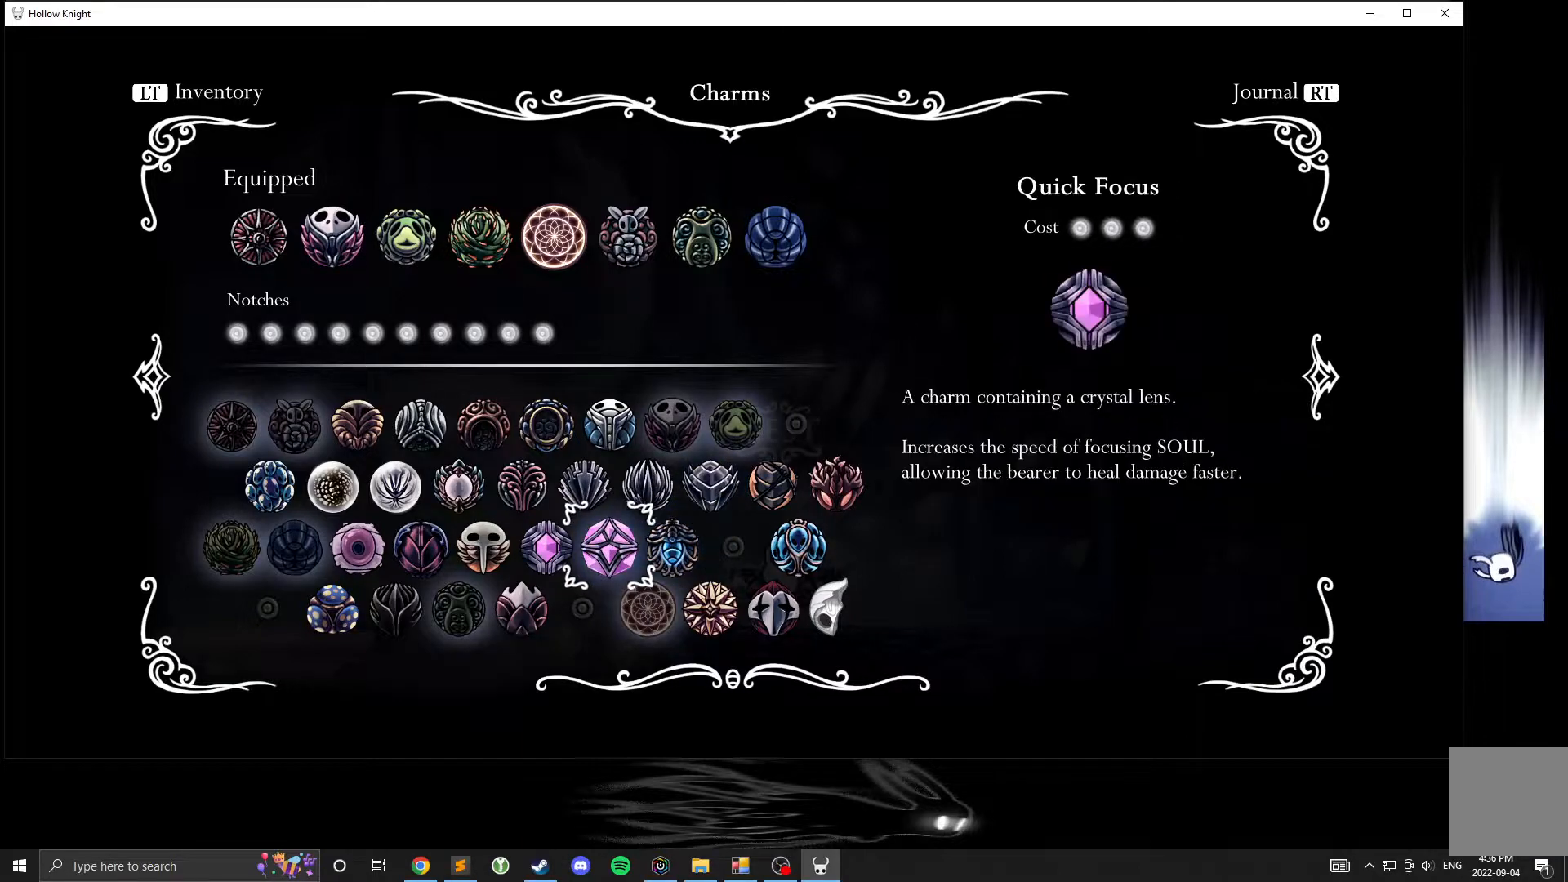
{"buttons": [], "left_stick": "center", "events": [[117, "left_stick", "center"], [217, "left_stick", "left"], [367, "left_stick", "center"]]}
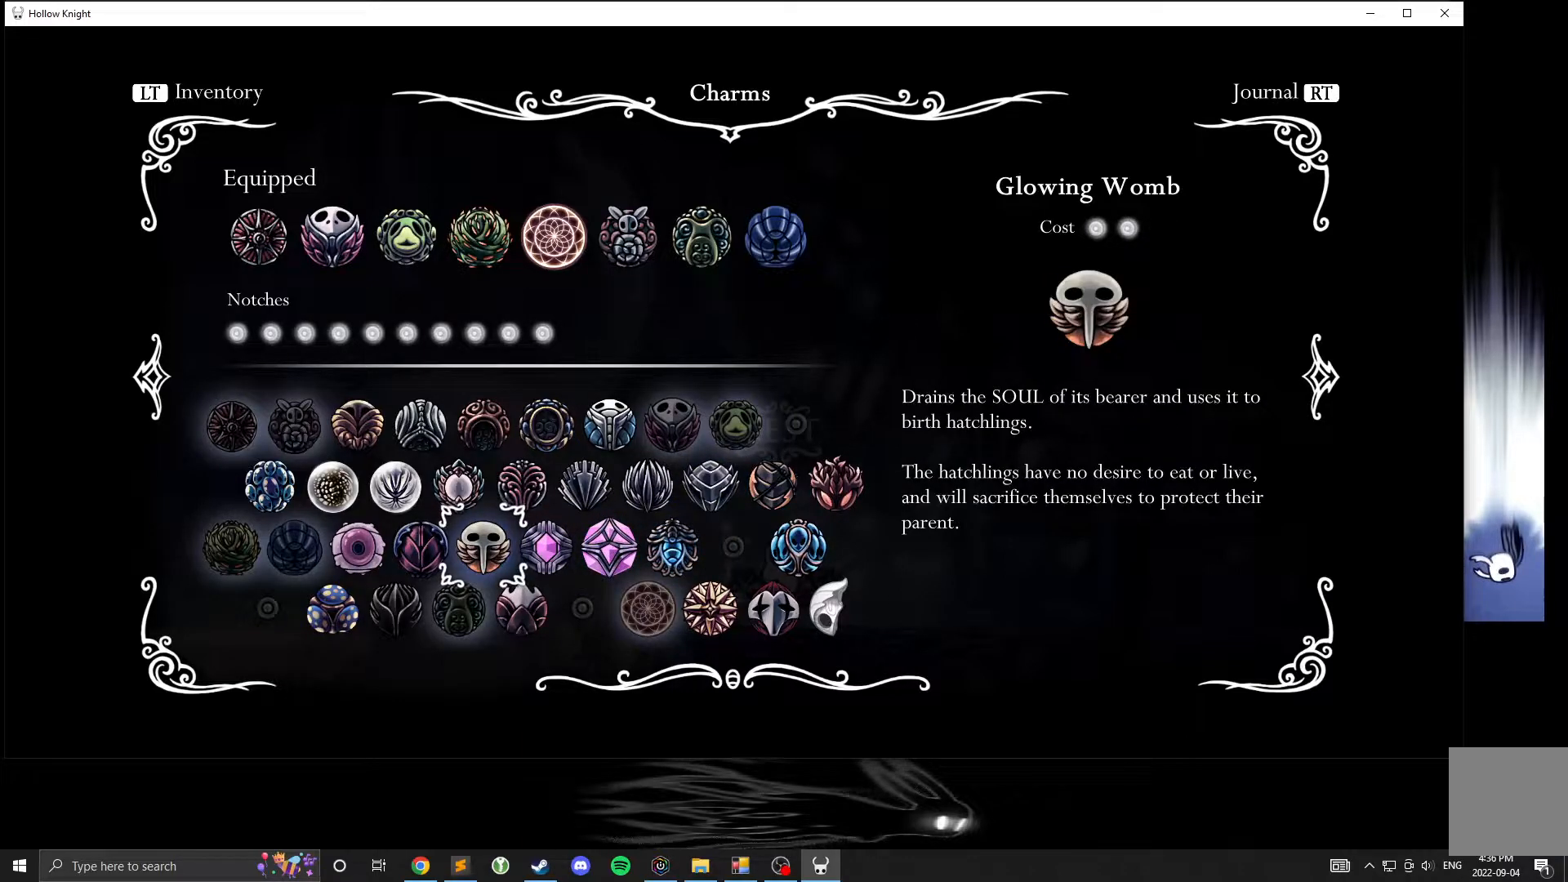
{"buttons": [], "left_stick": "center", "events": []}
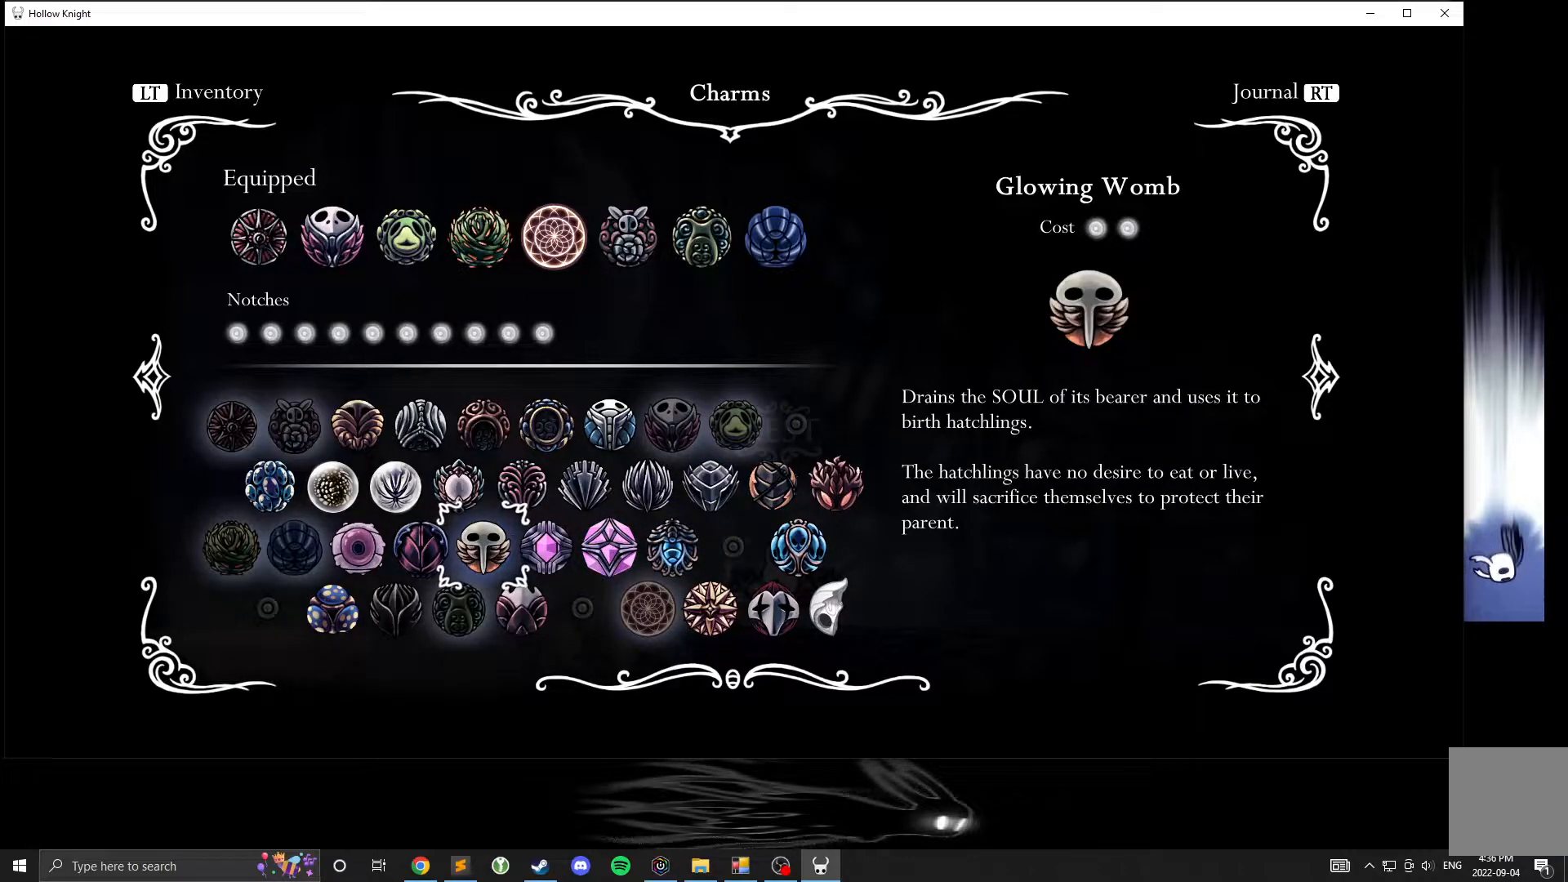
{"buttons": [], "left_stick": "center", "events": [[100, "left_stick", "down"], [233, "left_stick", "center"]]}
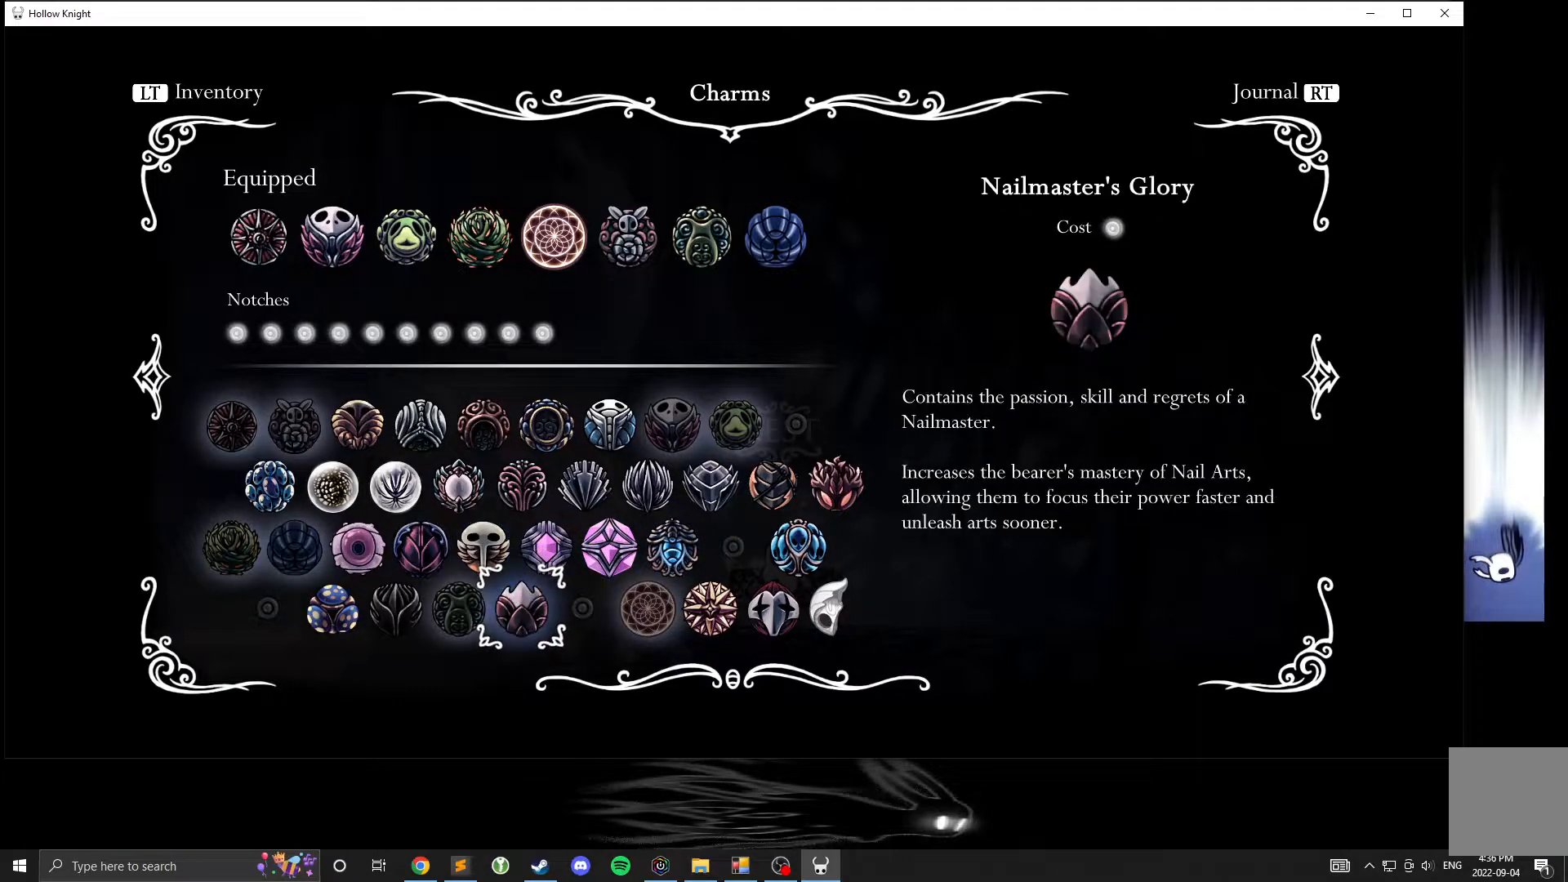
{"buttons": [], "left_stick": "center", "events": []}
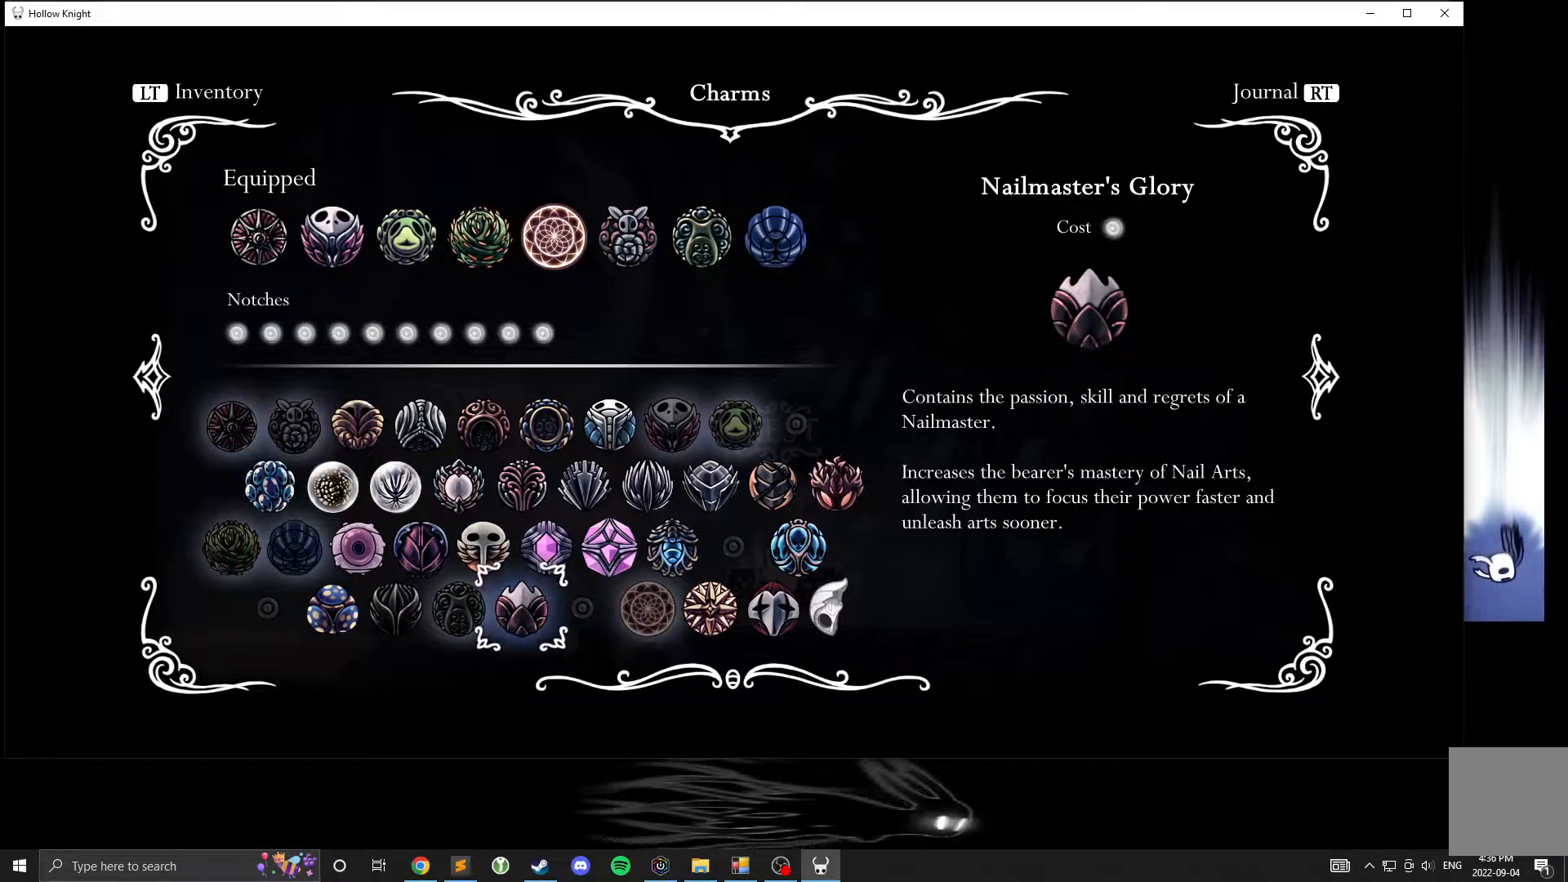
{"buttons": [], "left_stick": "center", "events": []}
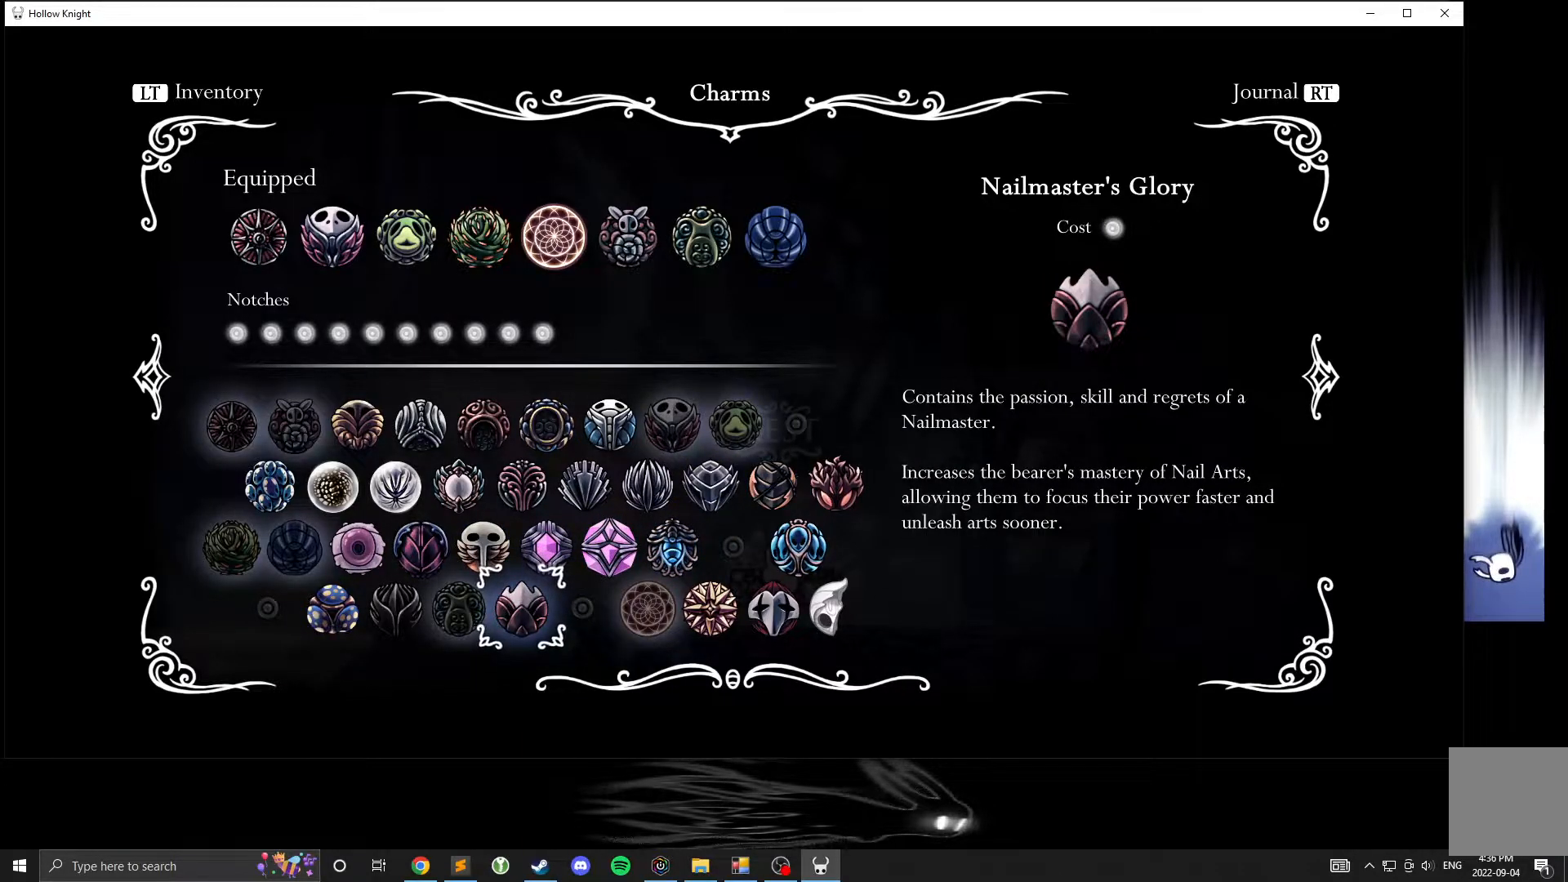
{"buttons": [], "left_stick": "left", "events": [[450, "left_stick", "left"]]}
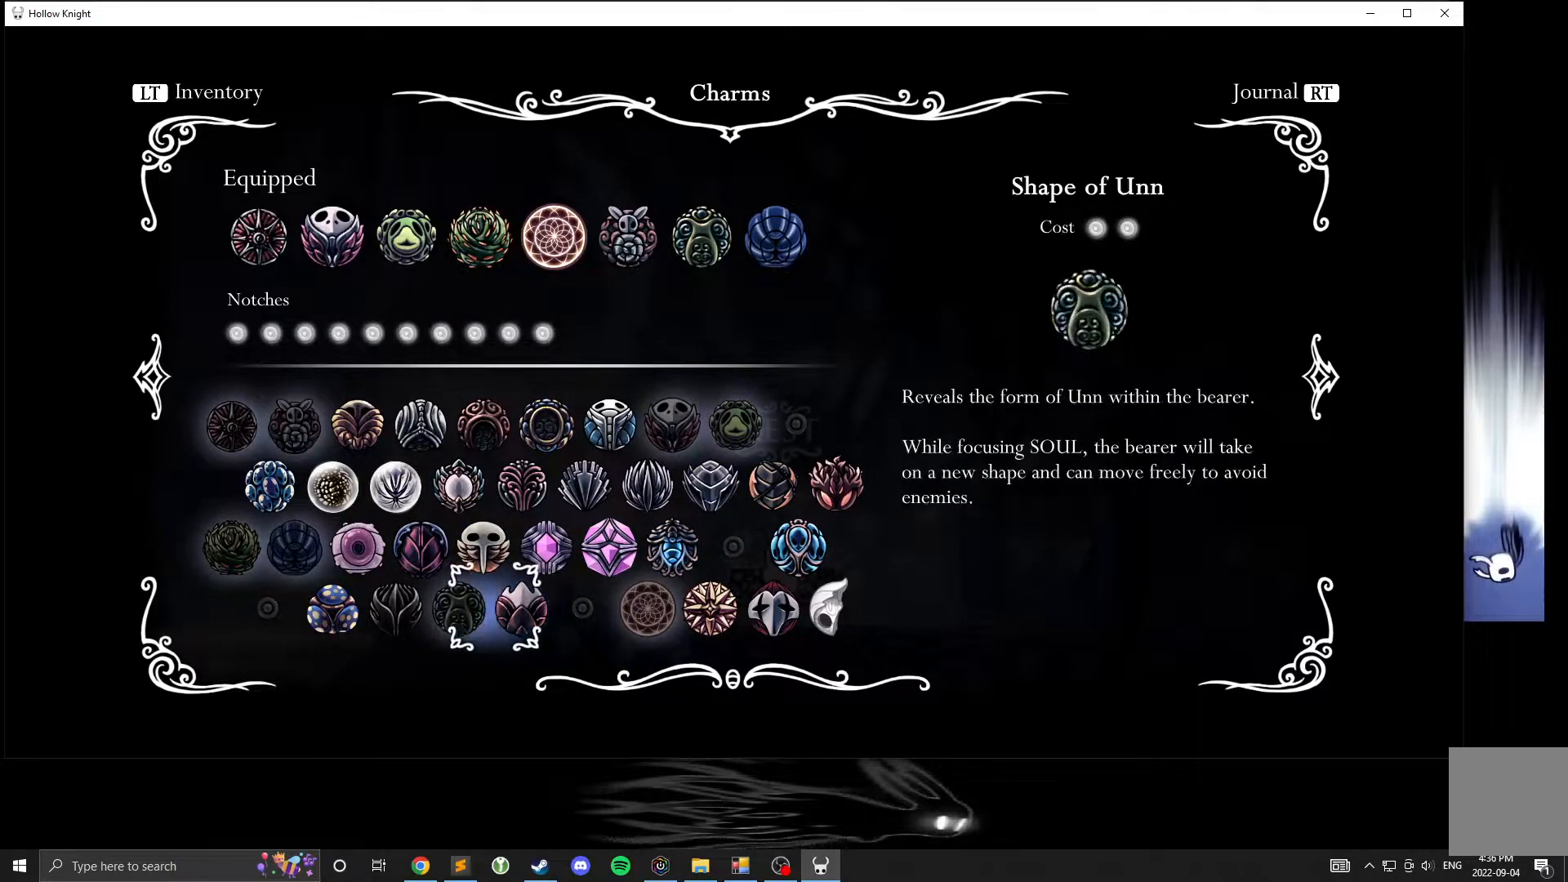
{"buttons": [], "left_stick": "left", "events": [[17, "left_stick", "center"], [467, "left_stick", "left"]]}
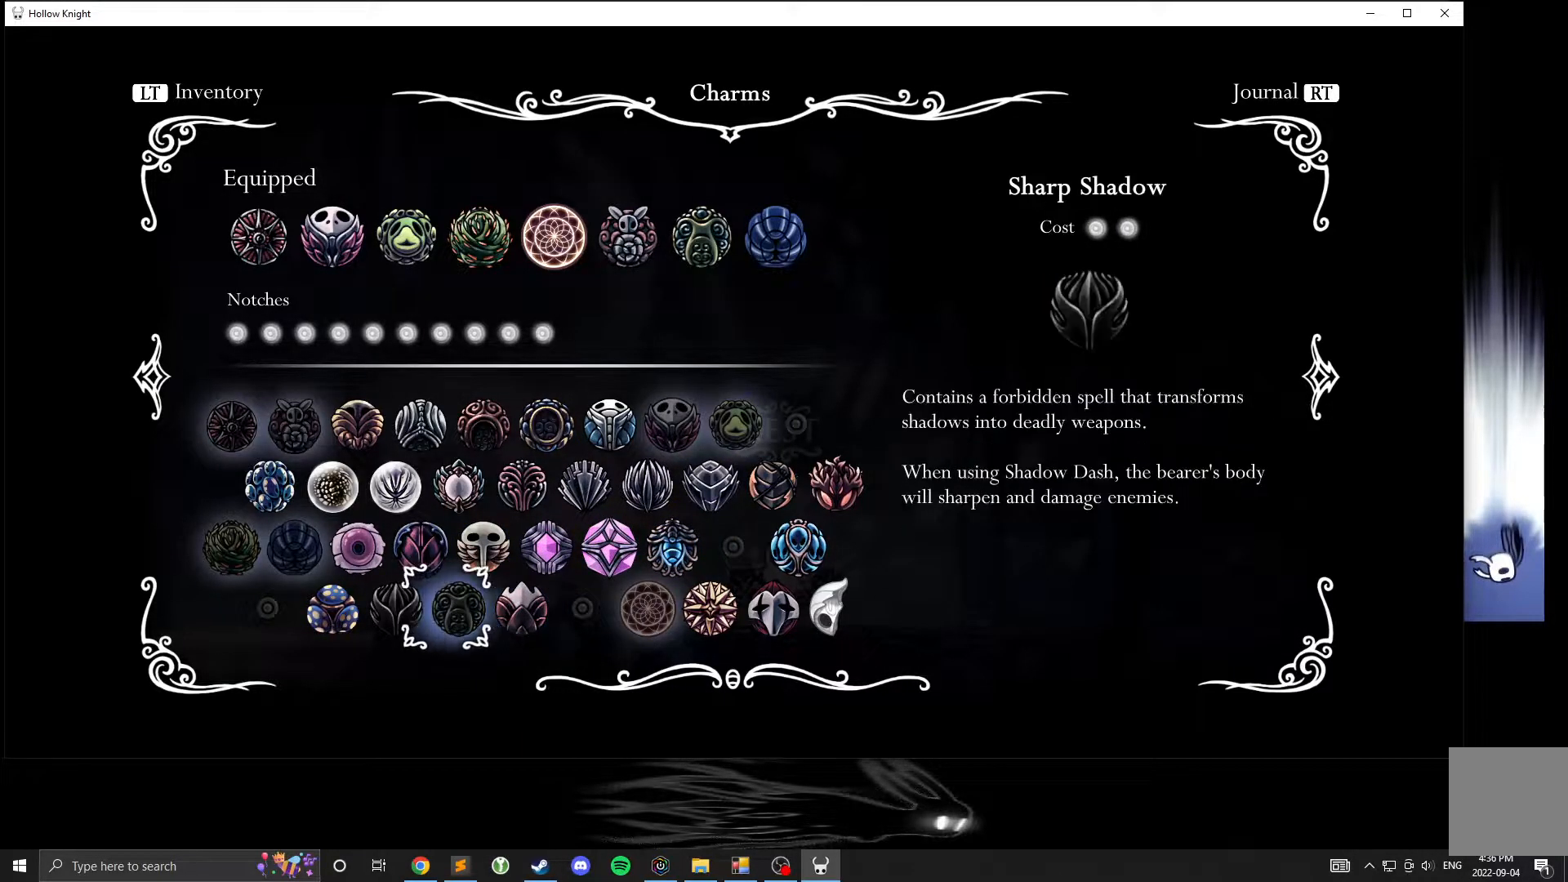
{"buttons": [], "left_stick": "center", "events": [[67, "left_stick", "center"]]}
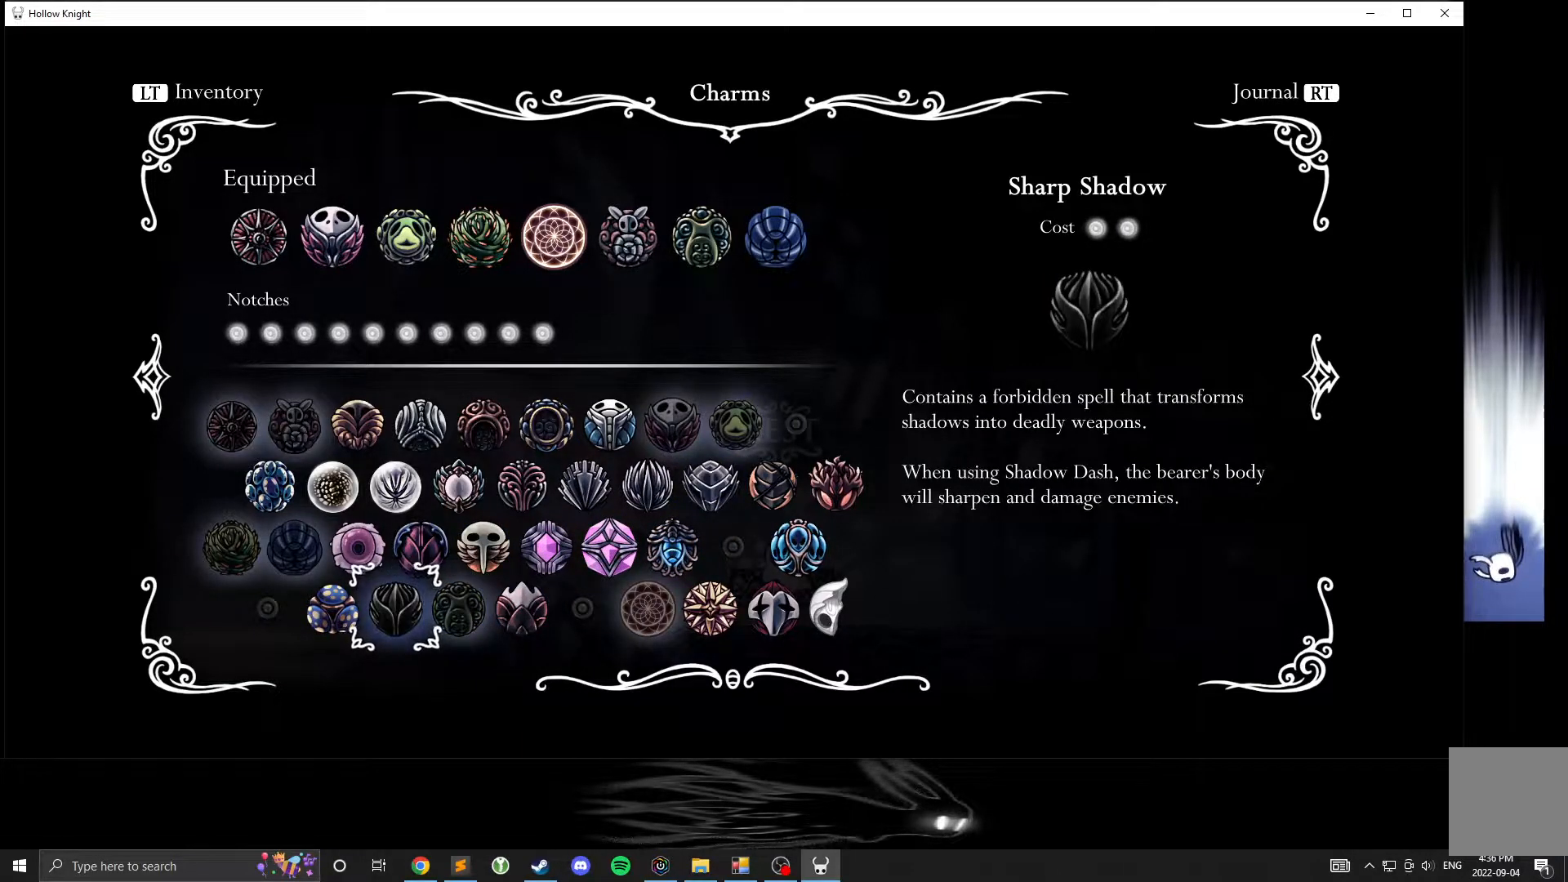
{"buttons": [], "left_stick": "up", "events": [[450, "left_stick", "up"]]}
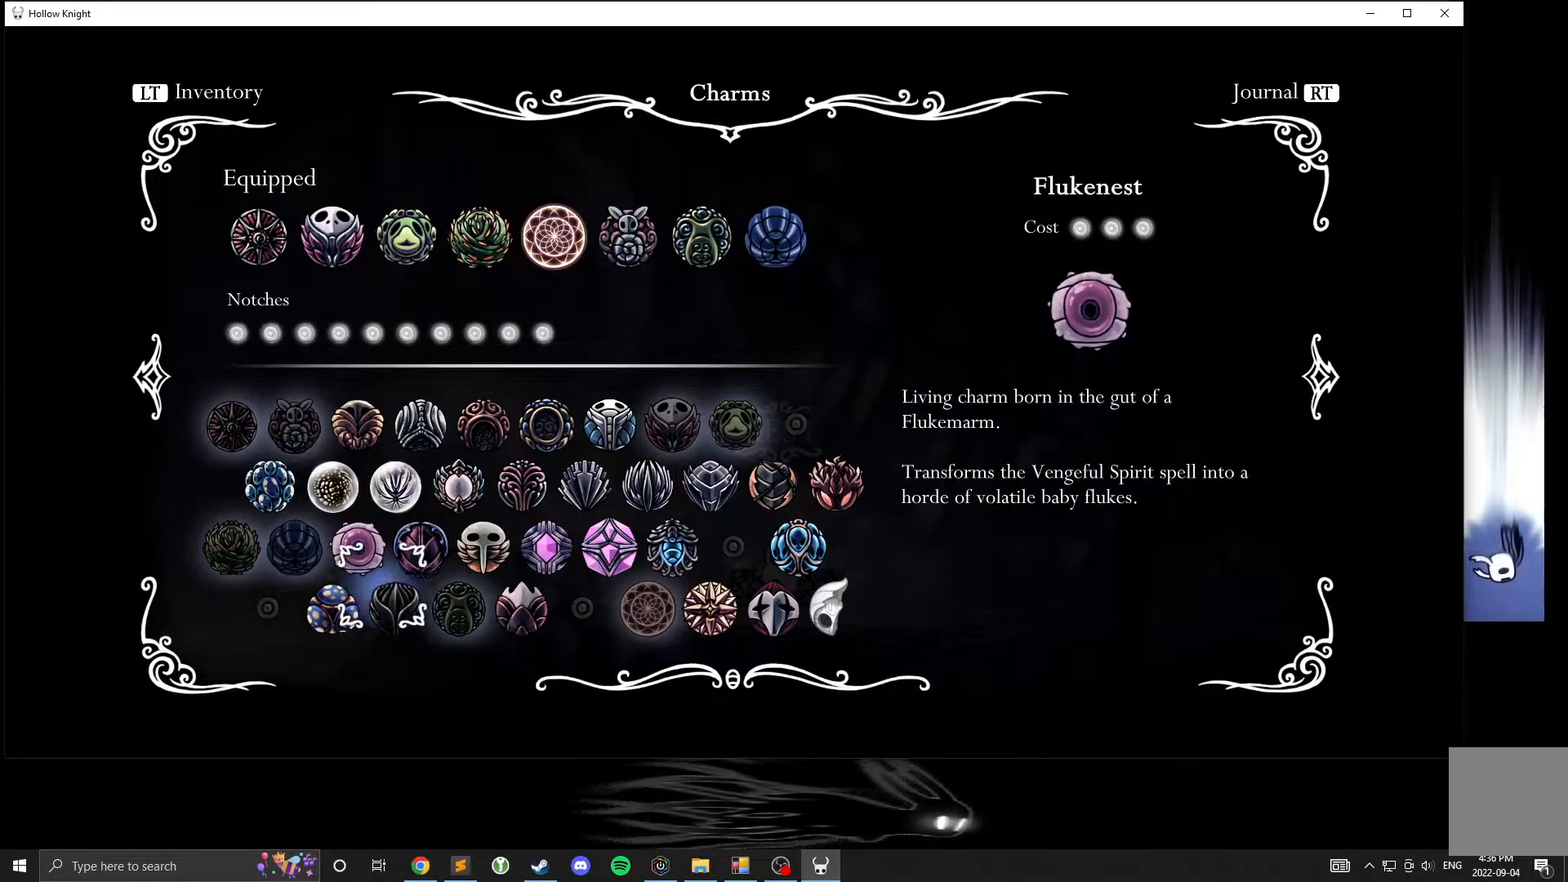
{"buttons": [], "left_stick": "center", "events": [[83, "left_stick", "center"], [200, "left_stick", "up"], [267, "left_stick", "center"], [383, "left_stick", "up"], [450, "left_stick", "center"]]}
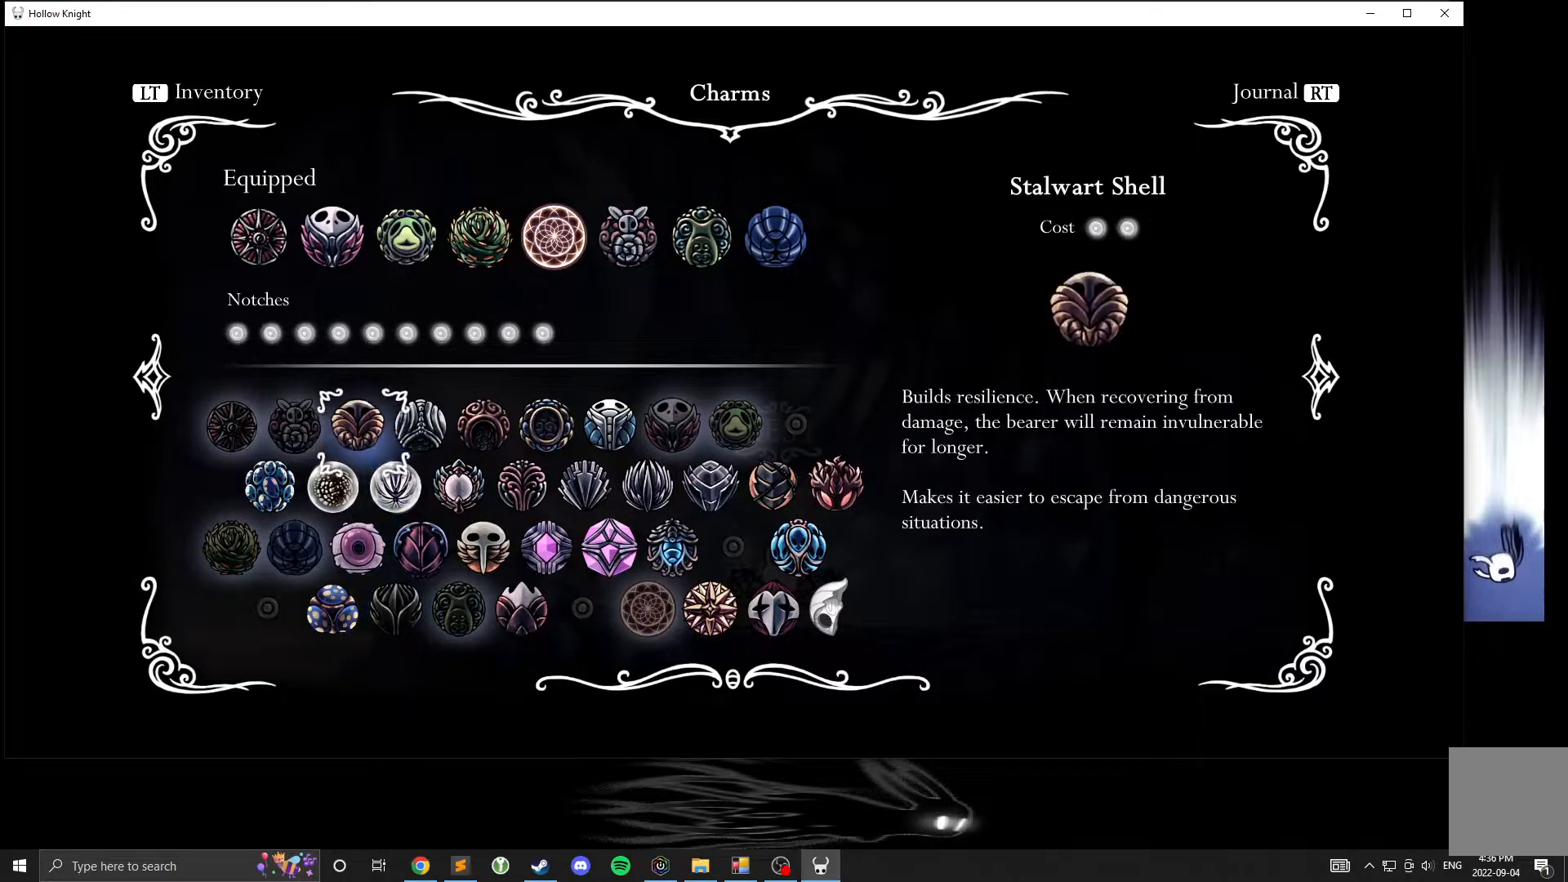
{"buttons": [], "left_stick": "center", "events": [[100, "left_stick", "up"], [167, "left_stick", "center"]]}
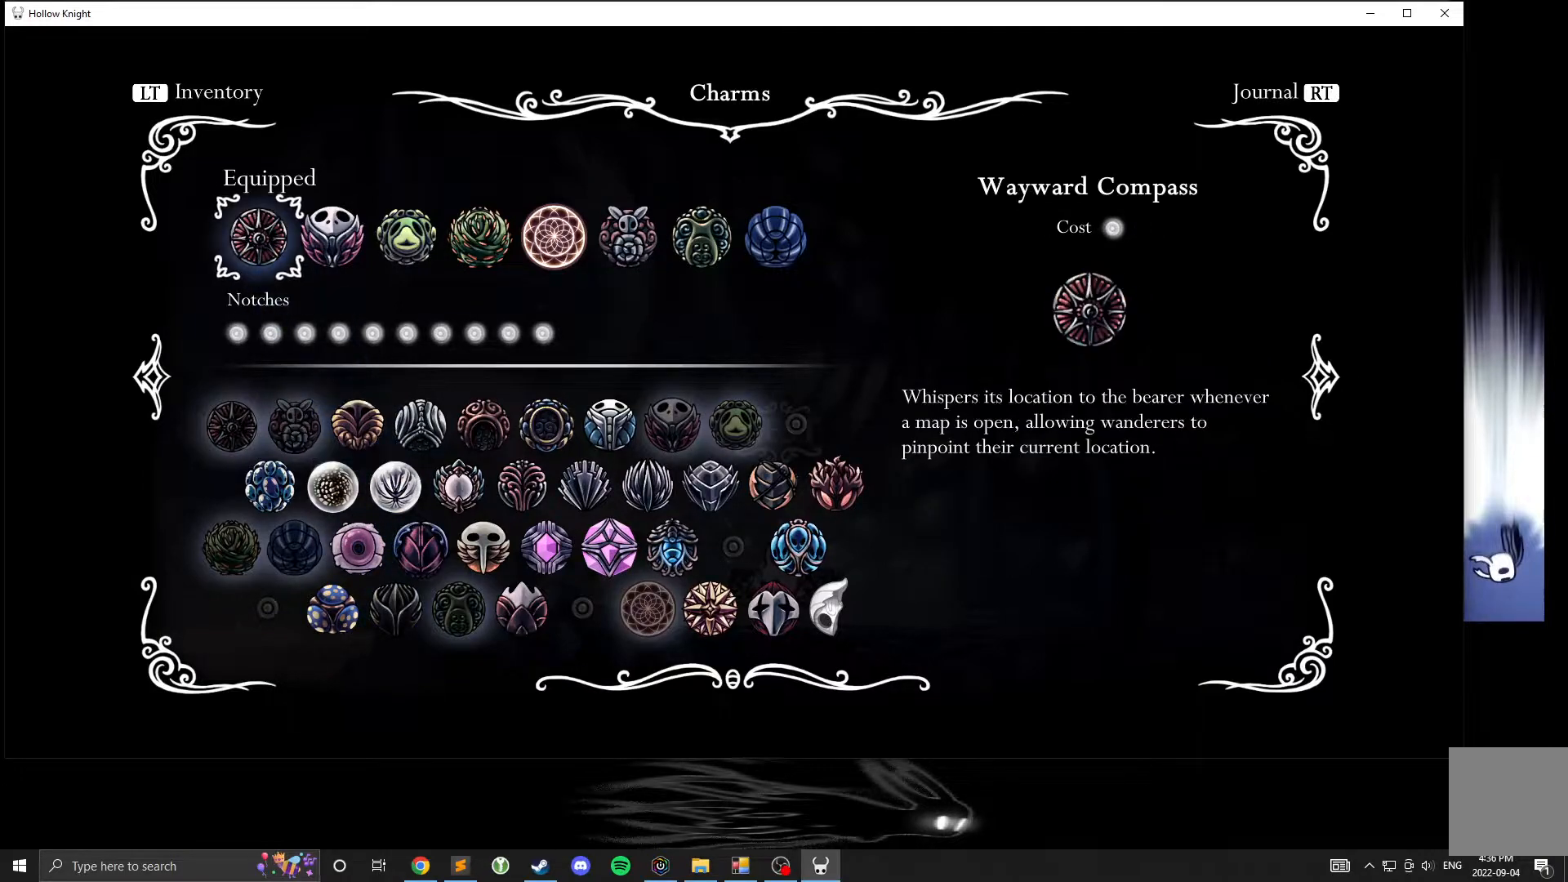
{"buttons": [], "left_stick": "center", "events": [[67, "left_stick", "right"], [167, "left_stick", "center"]]}
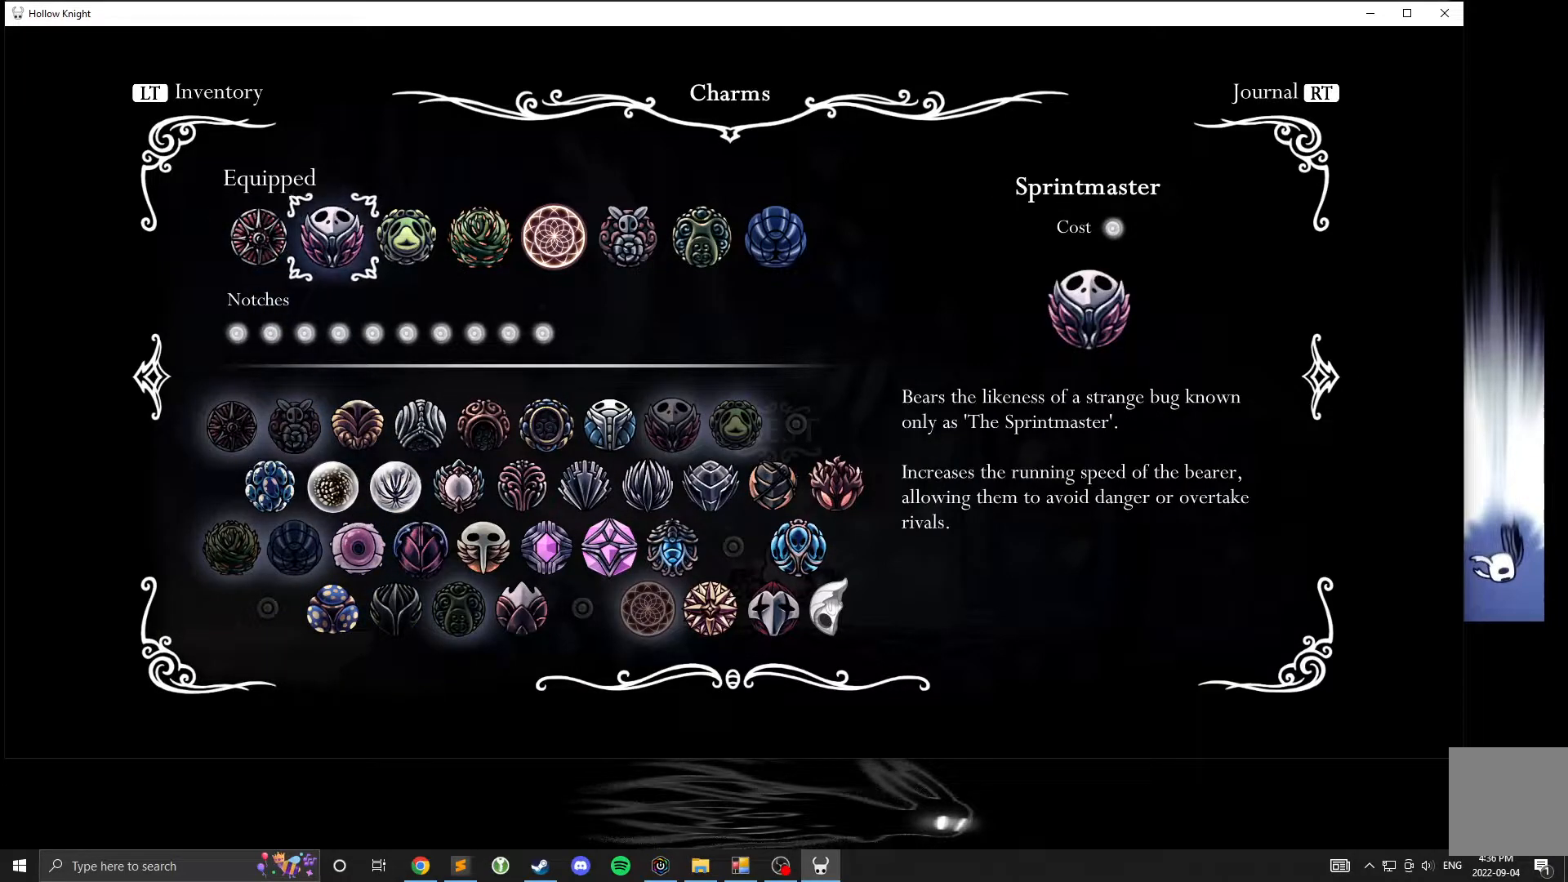
{"buttons": [], "left_stick": "center", "events": []}
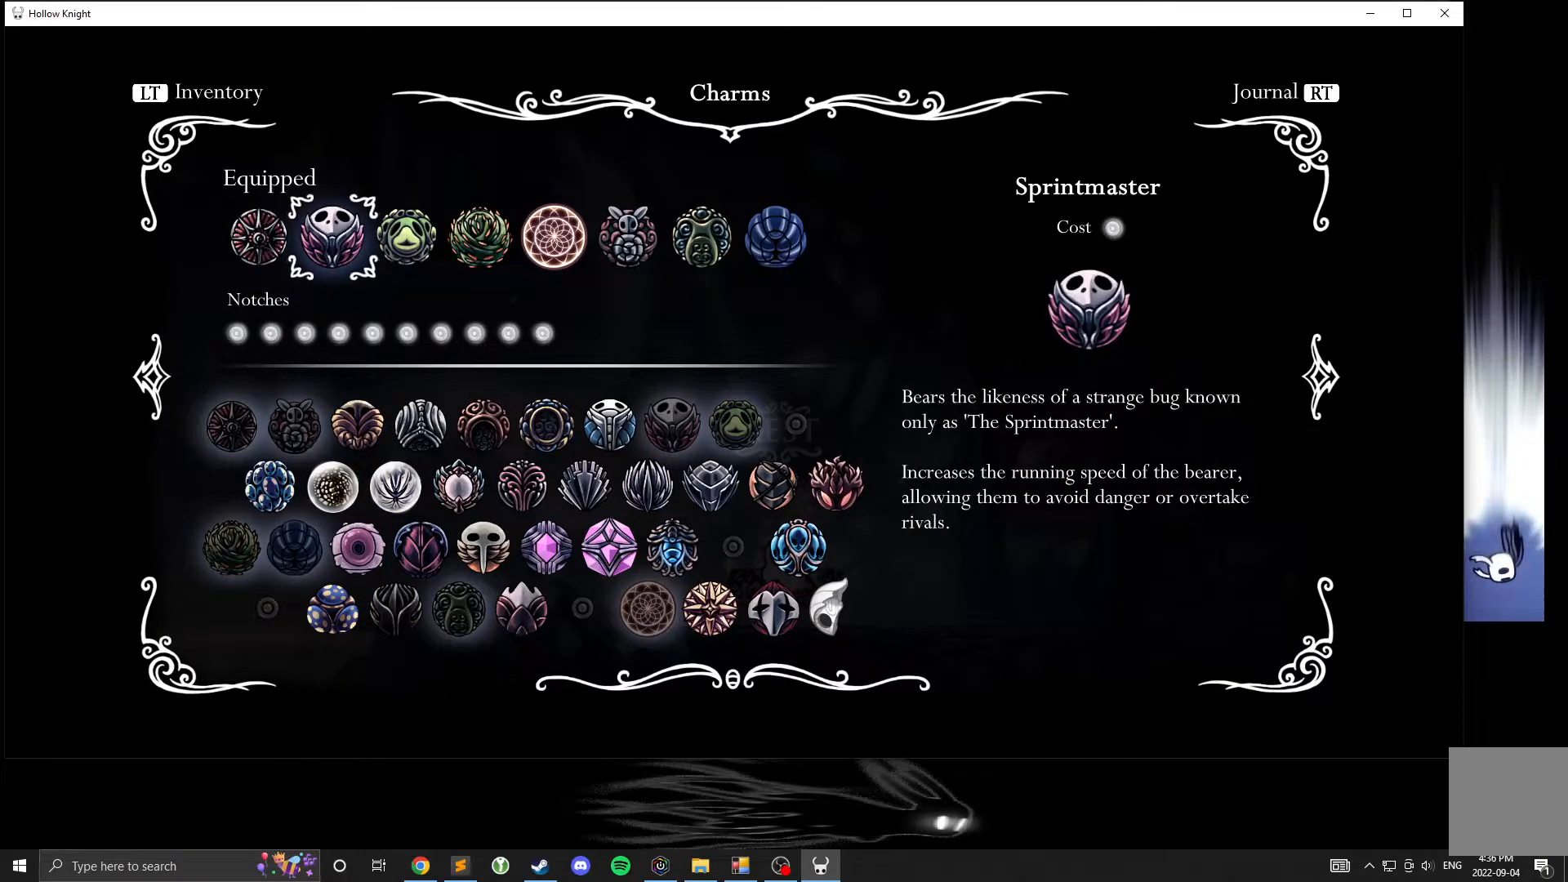
{"buttons": [], "left_stick": "center", "events": []}
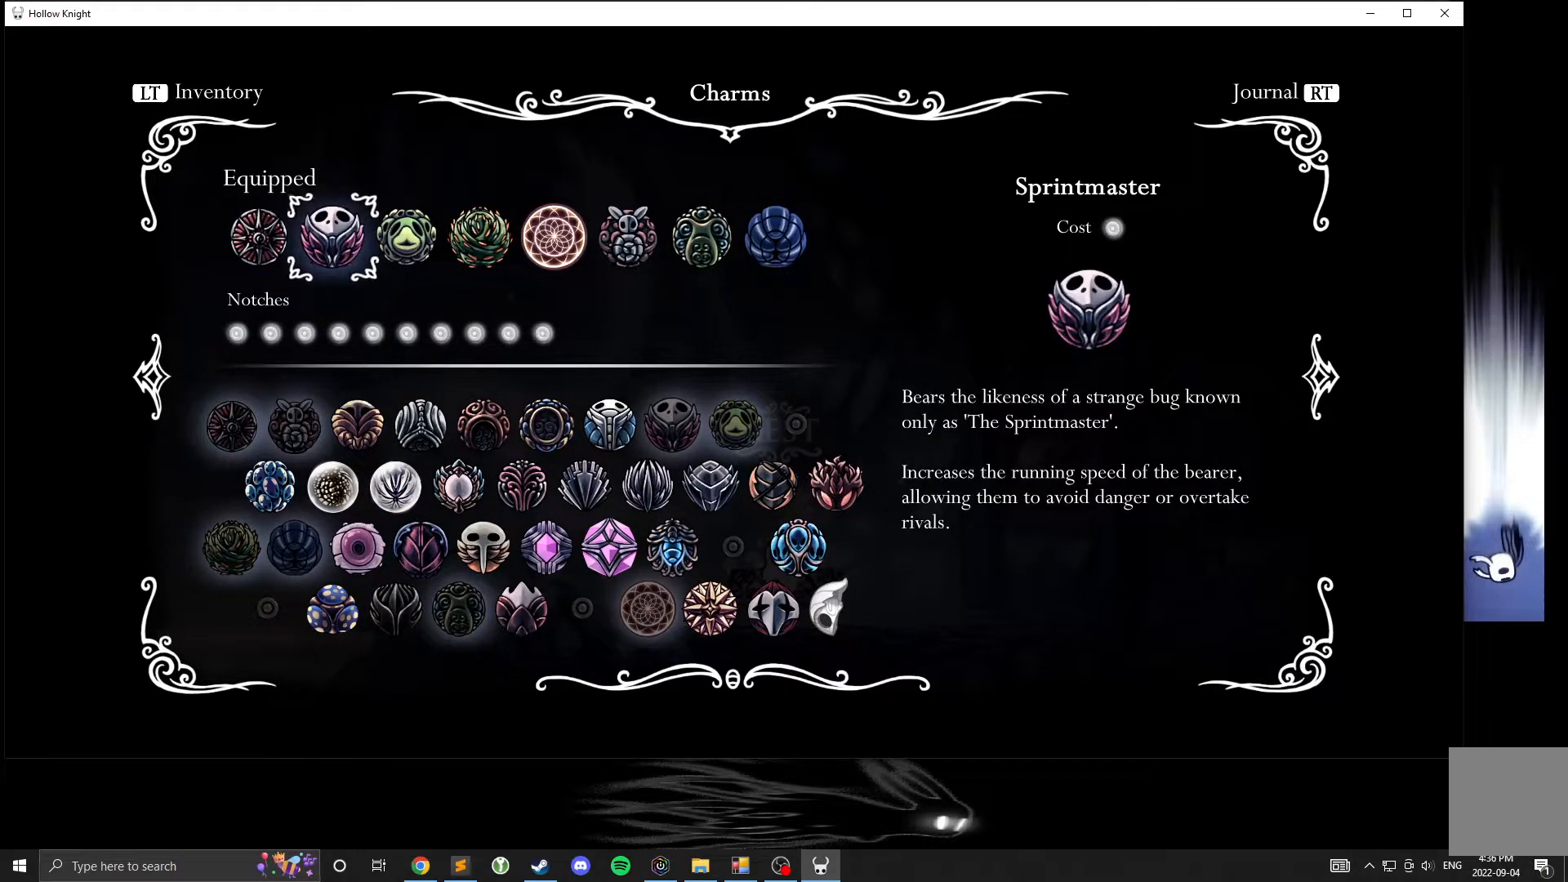
{"buttons": [], "left_stick": "center", "events": [[167, "left_stick", "right"], [283, "left_stick", "center"], [383, "left_stick", "left"], [467, "left_stick", "center"]]}
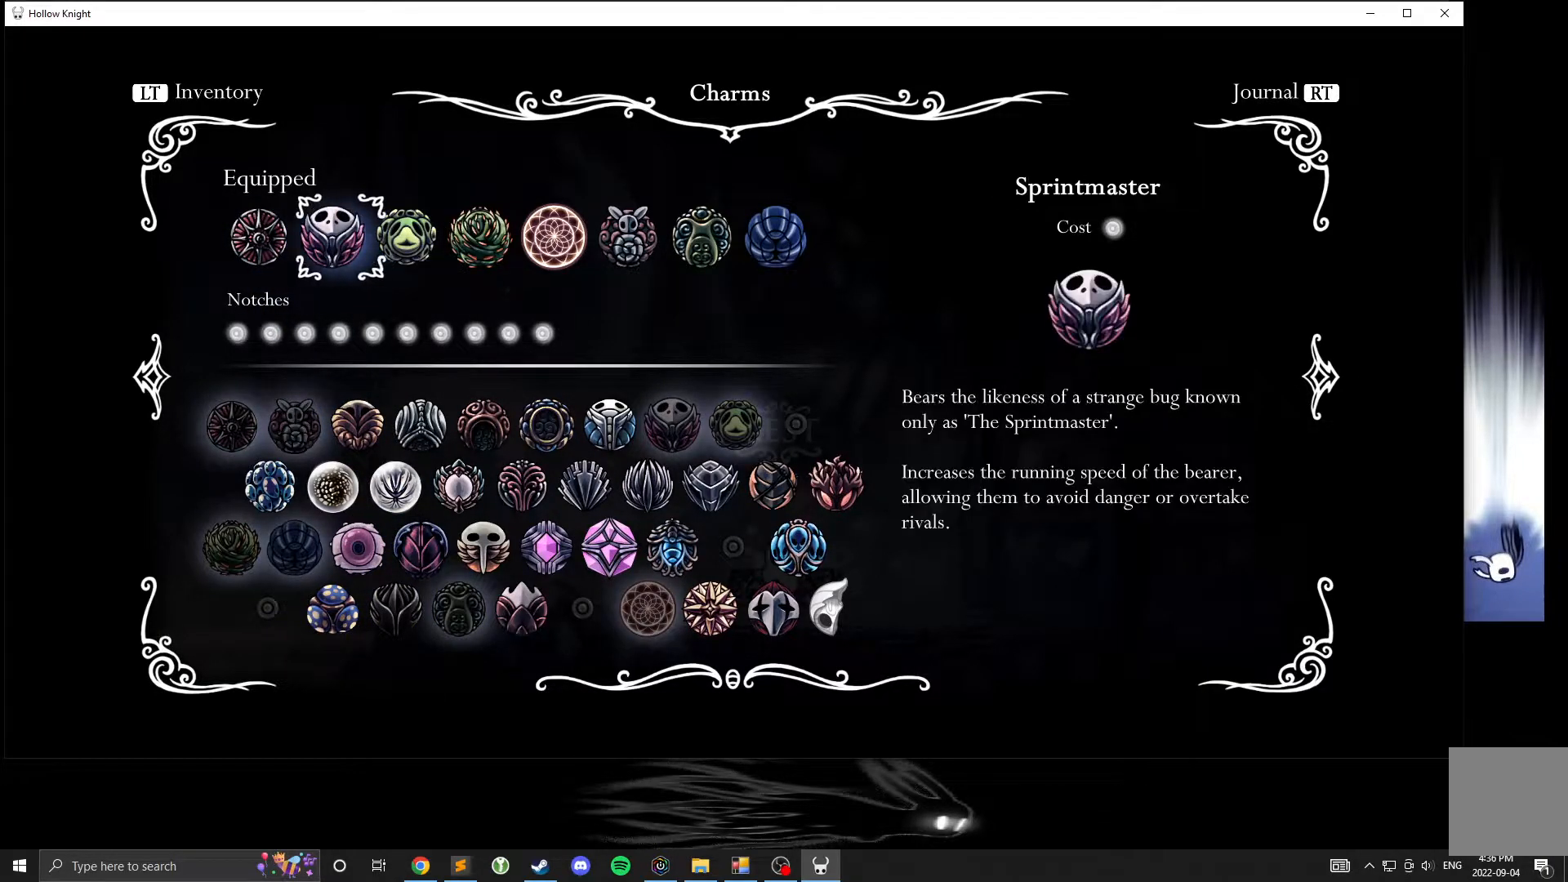
{"buttons": [], "left_stick": "center", "events": [[67, "left_stick", "right"], [150, "left_stick", "center"], [217, "left_stick", "left"], [283, "left_stick", "center"]]}
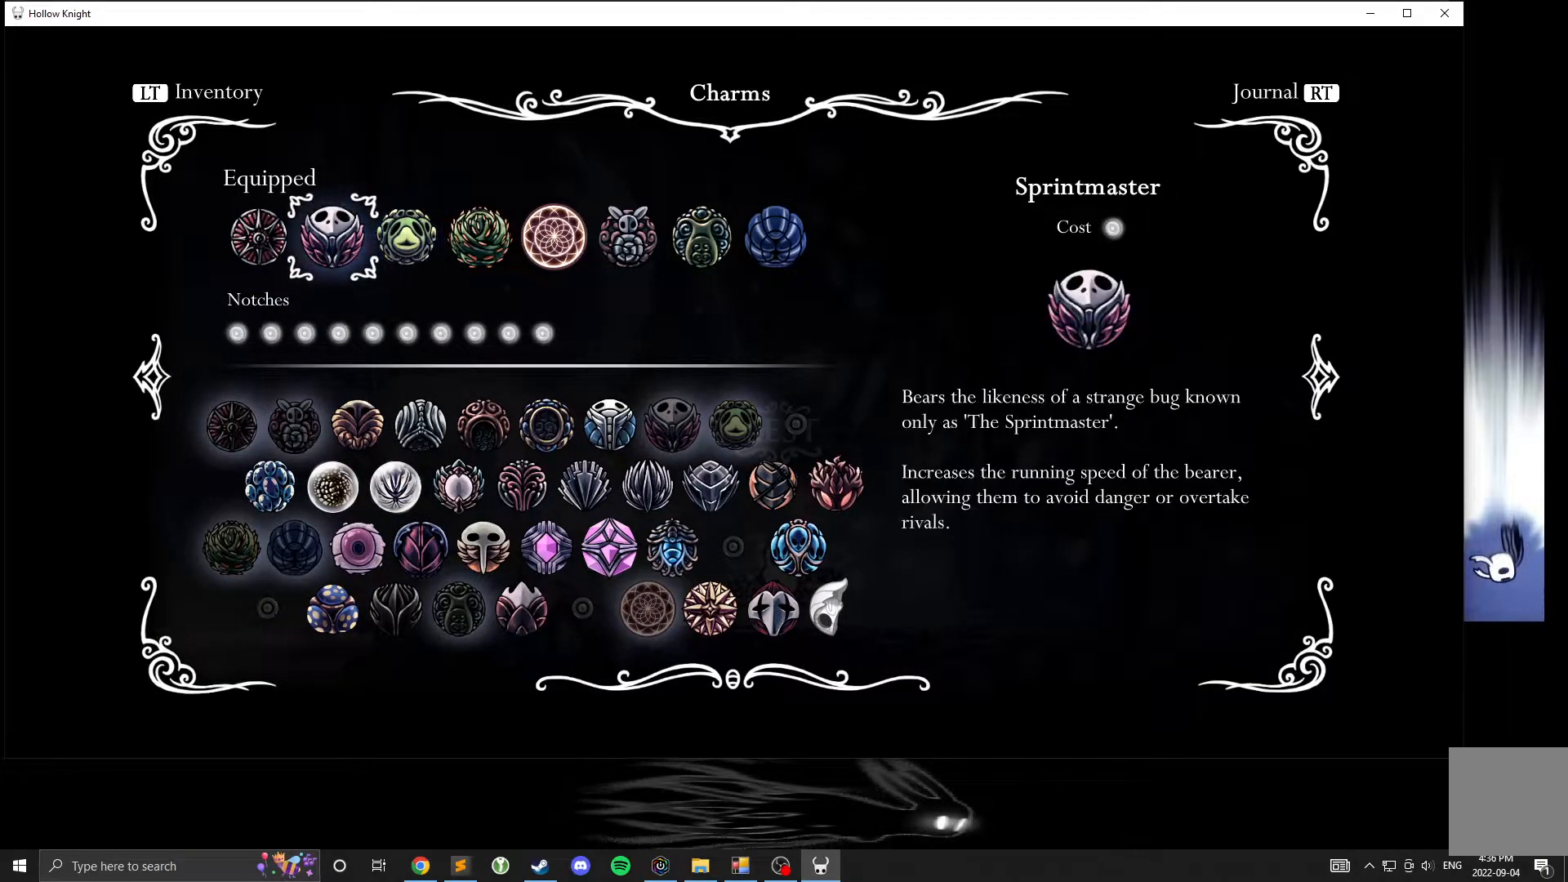
{"buttons": [], "left_stick": "center", "events": []}
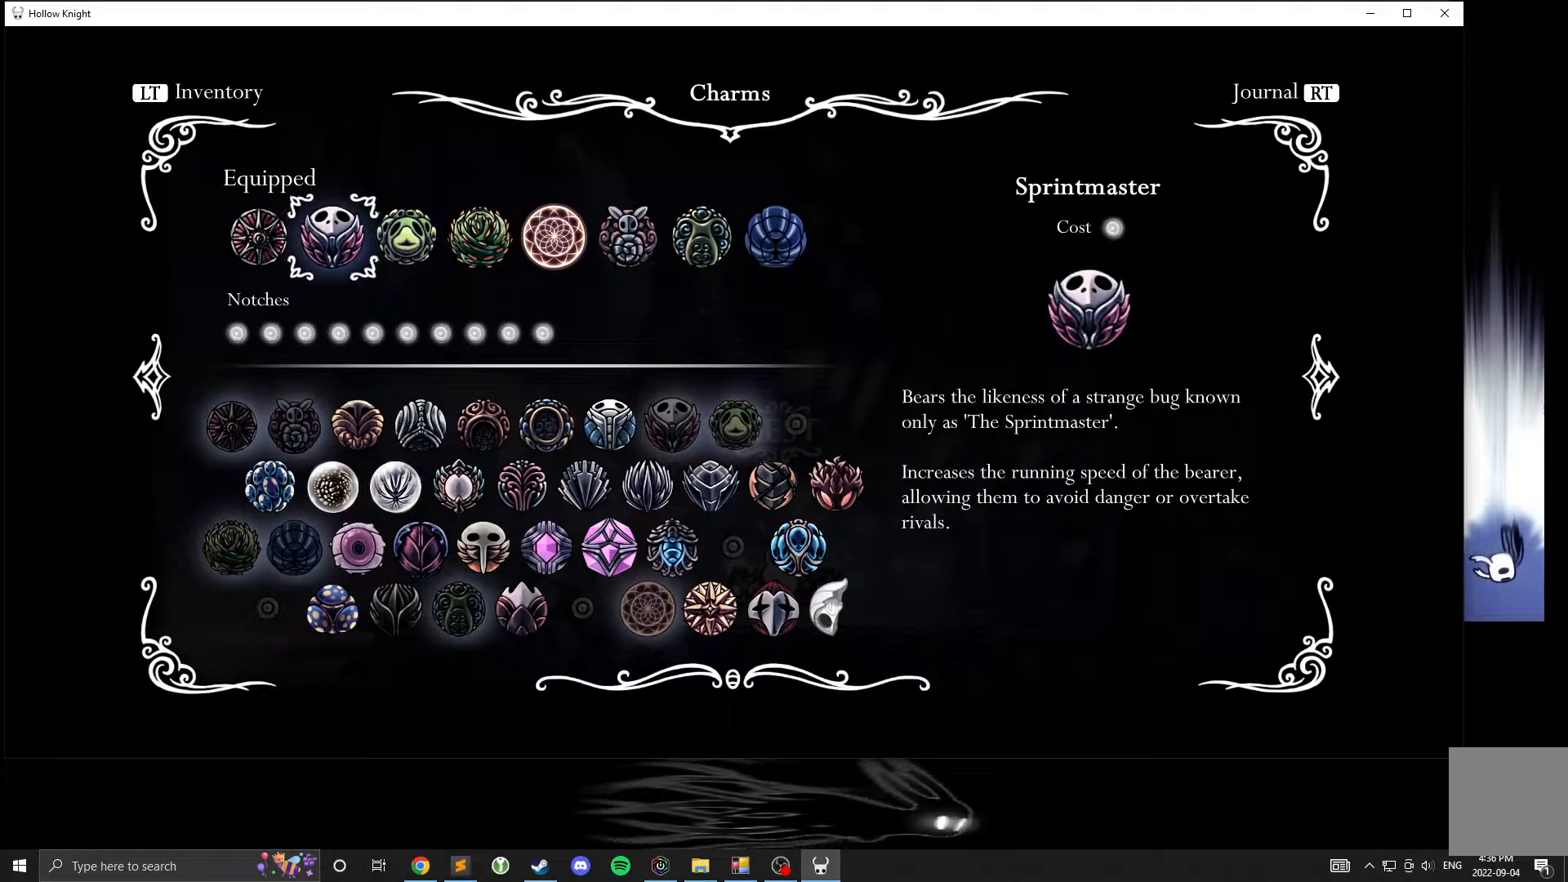
{"buttons": [], "left_stick": "center", "events": []}
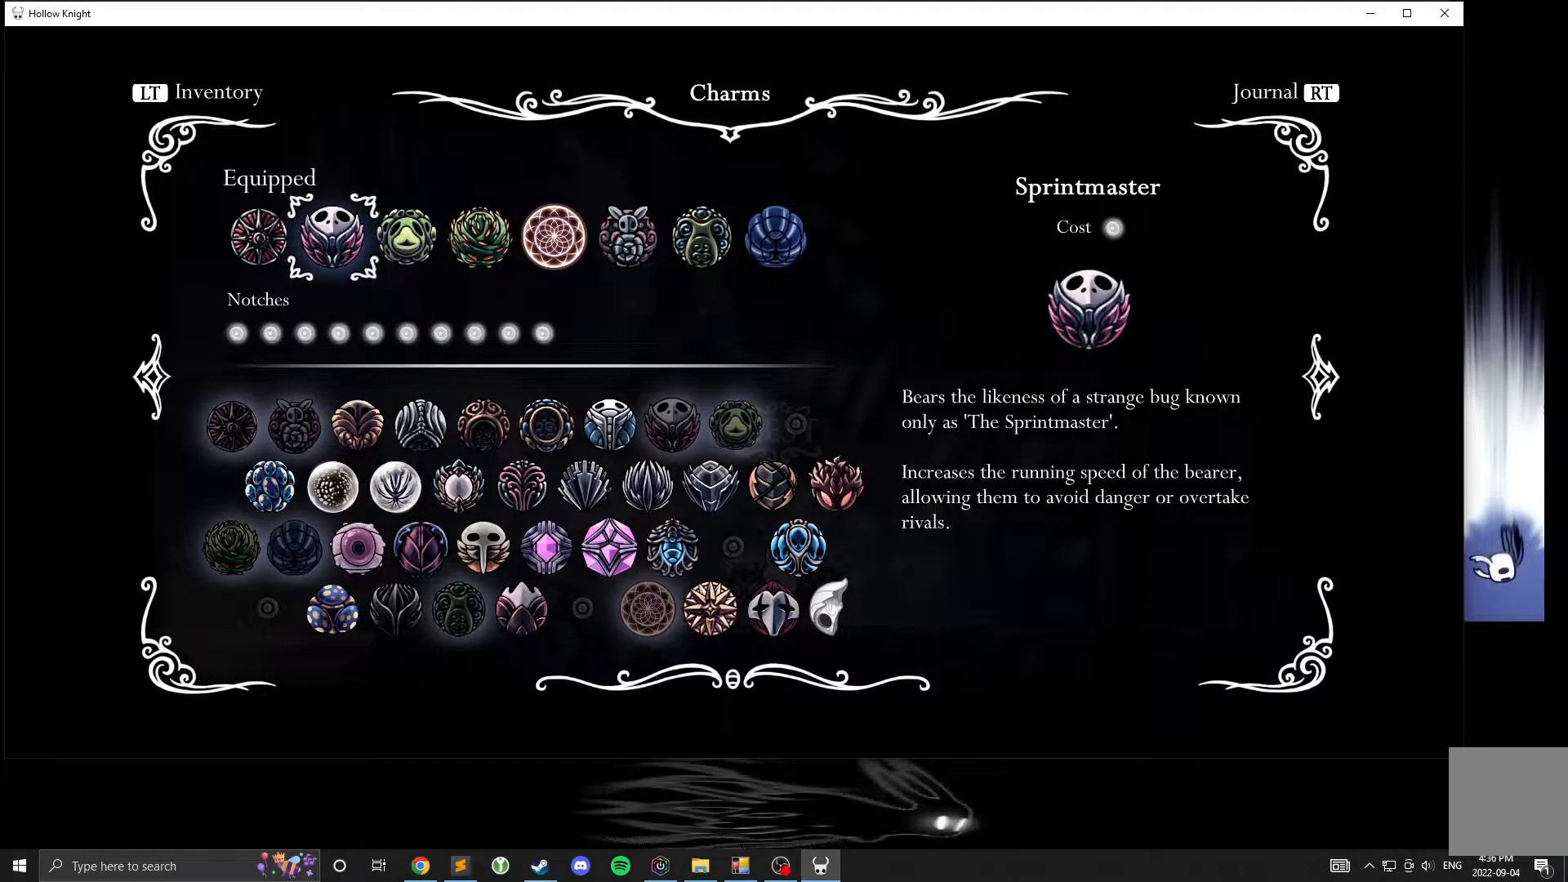
{"buttons": [], "left_stick": "center", "events": []}
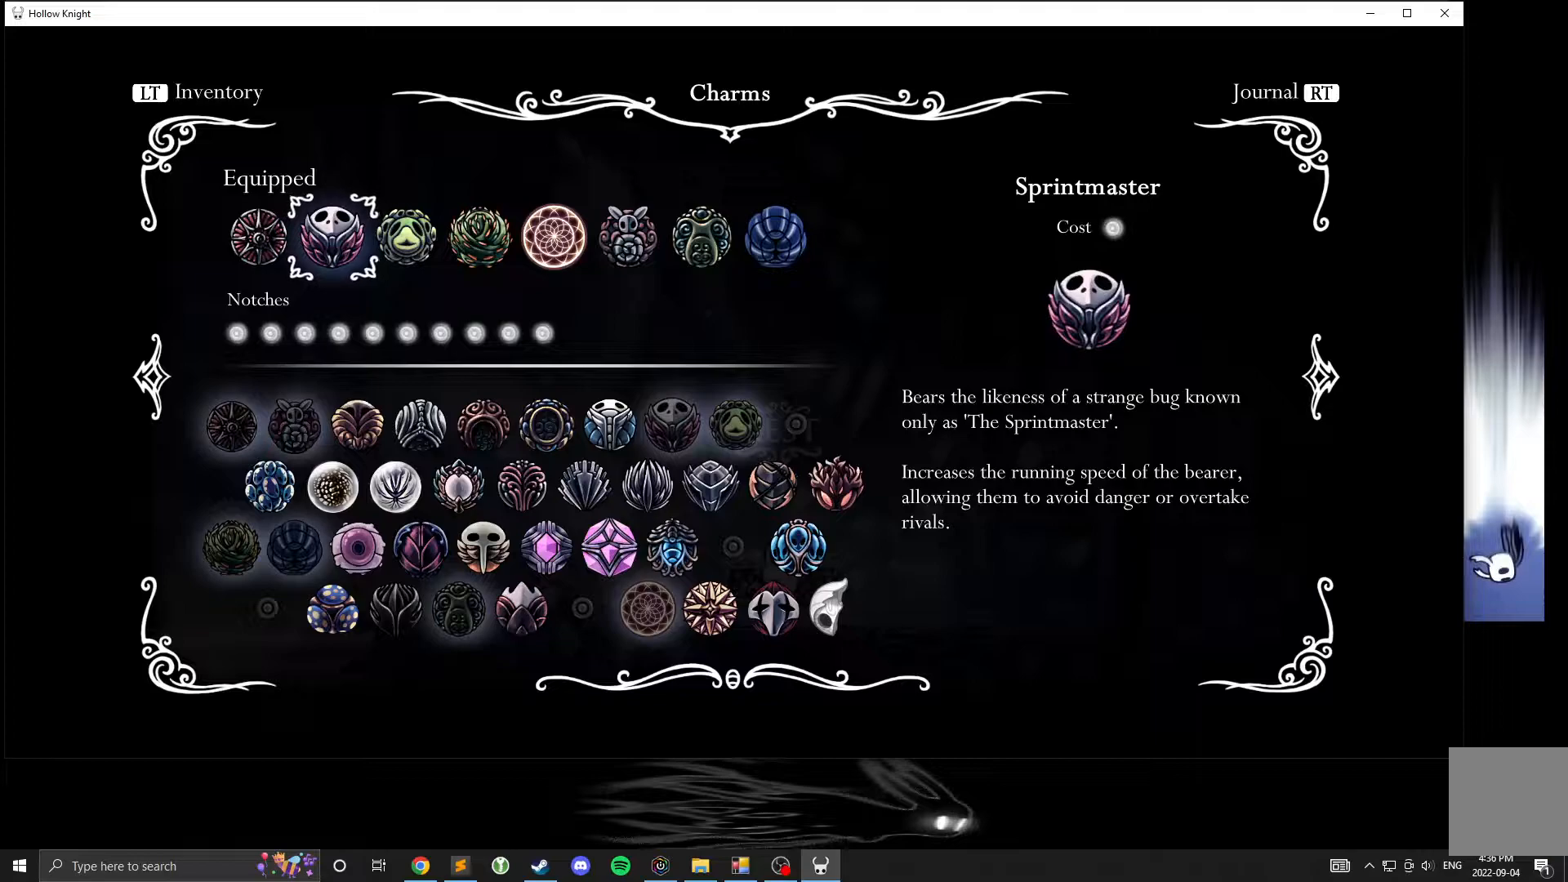
{"buttons": [], "left_stick": "center", "events": []}
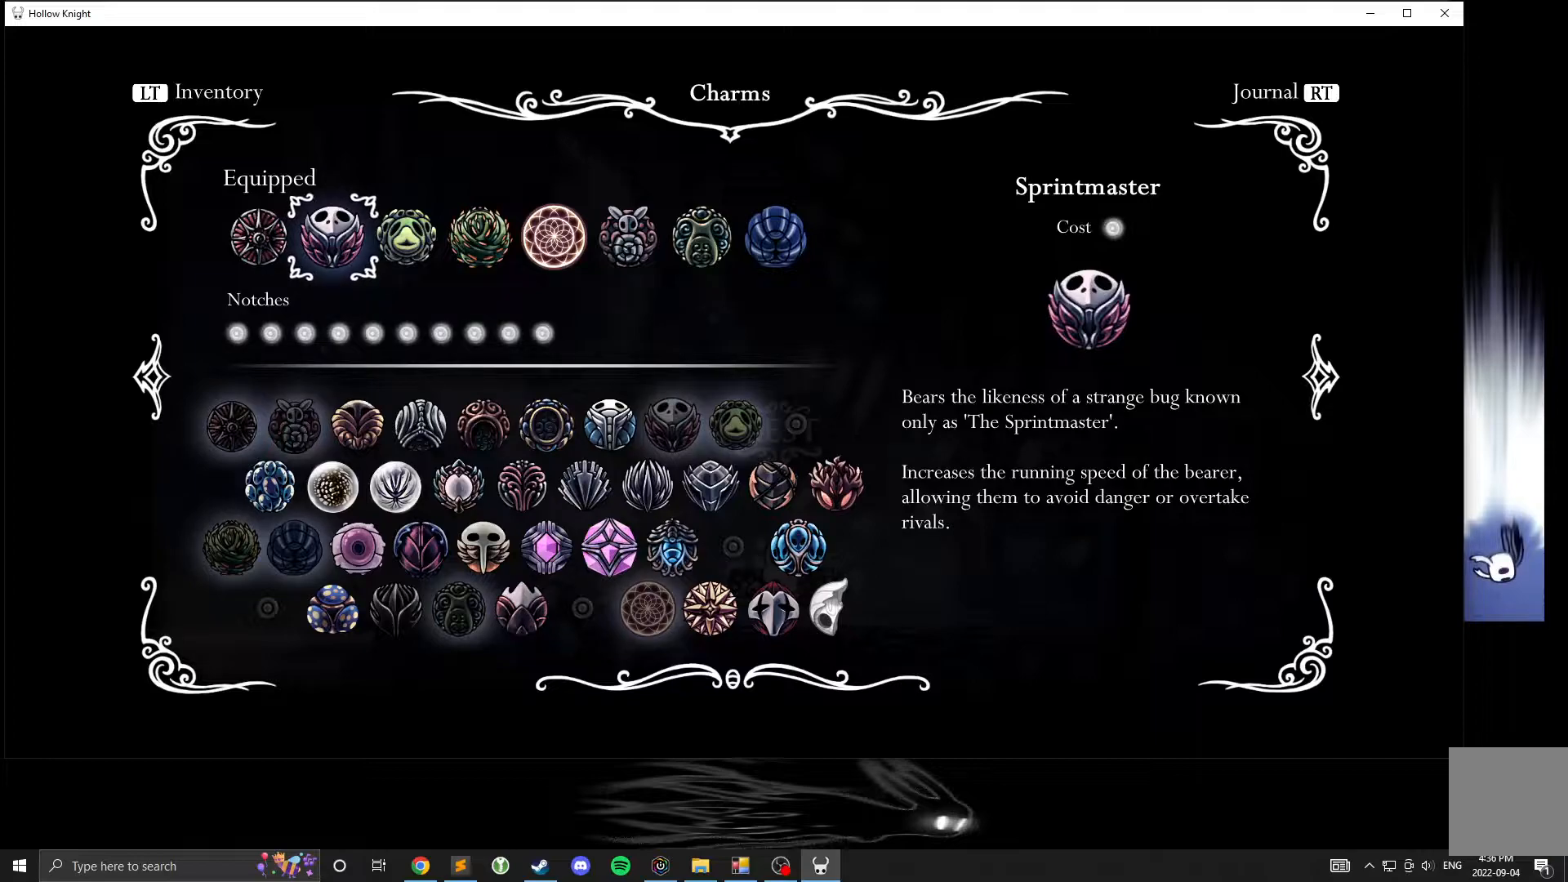
{"buttons": [], "left_stick": "center", "events": []}
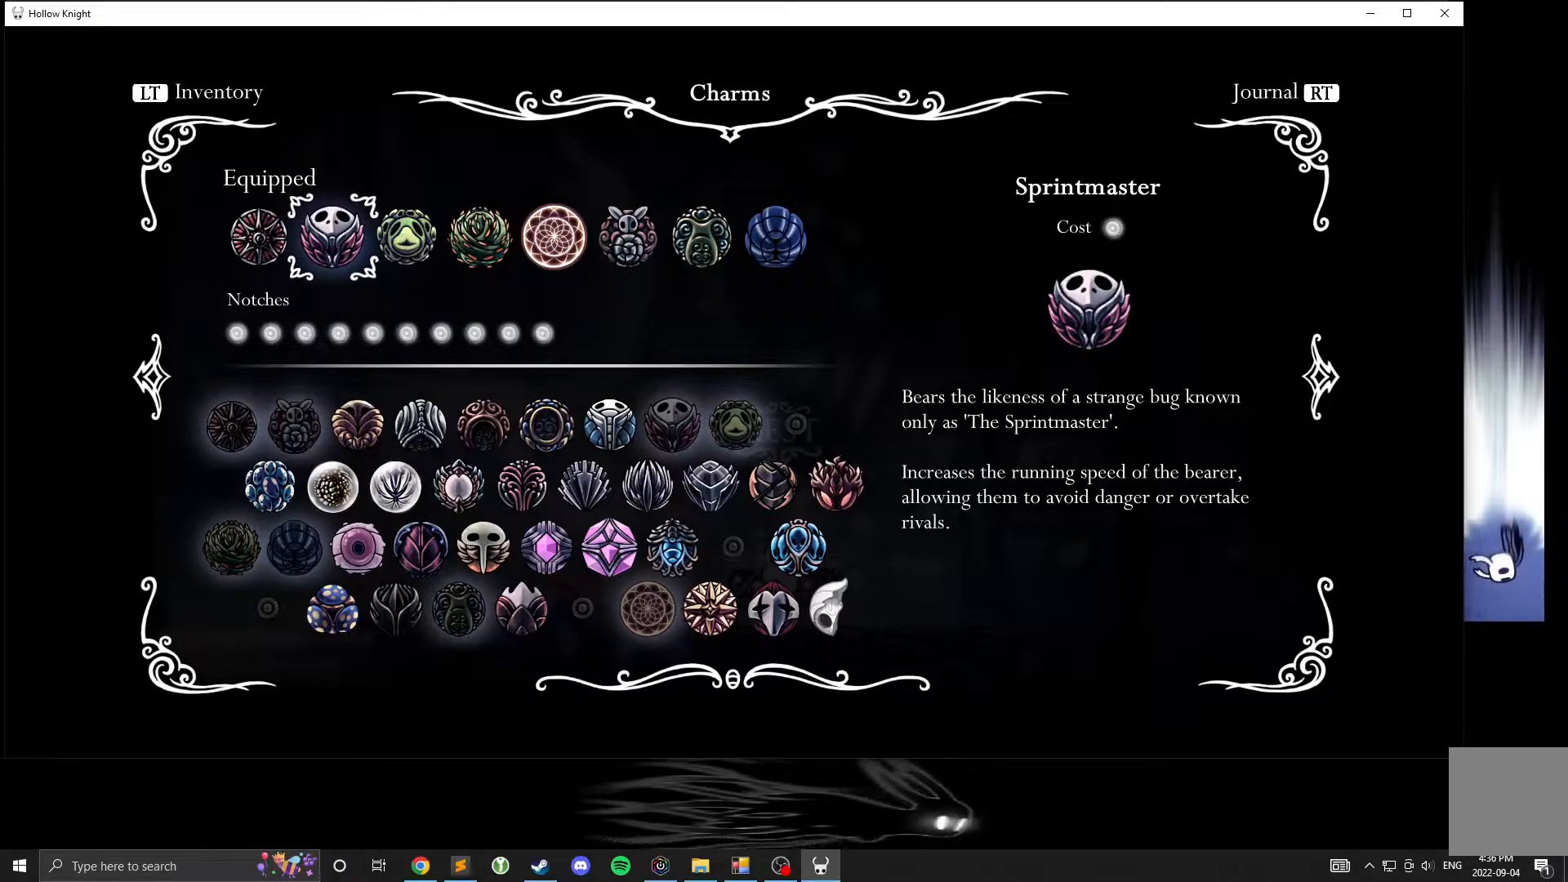
{"buttons": [], "left_stick": "center", "events": []}
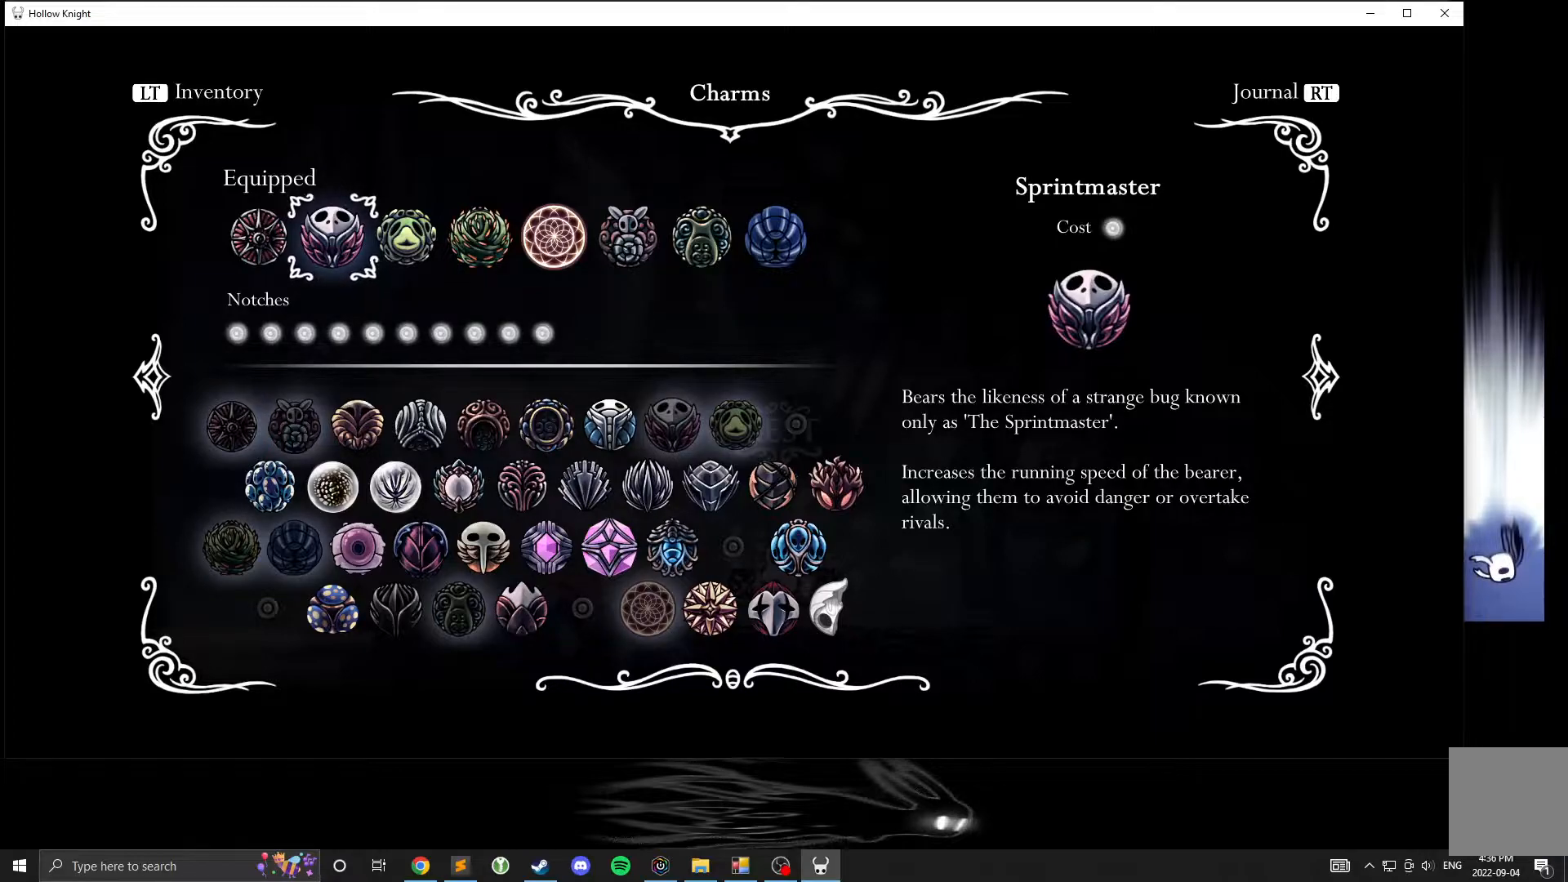
{"buttons": [], "left_stick": "center", "events": []}
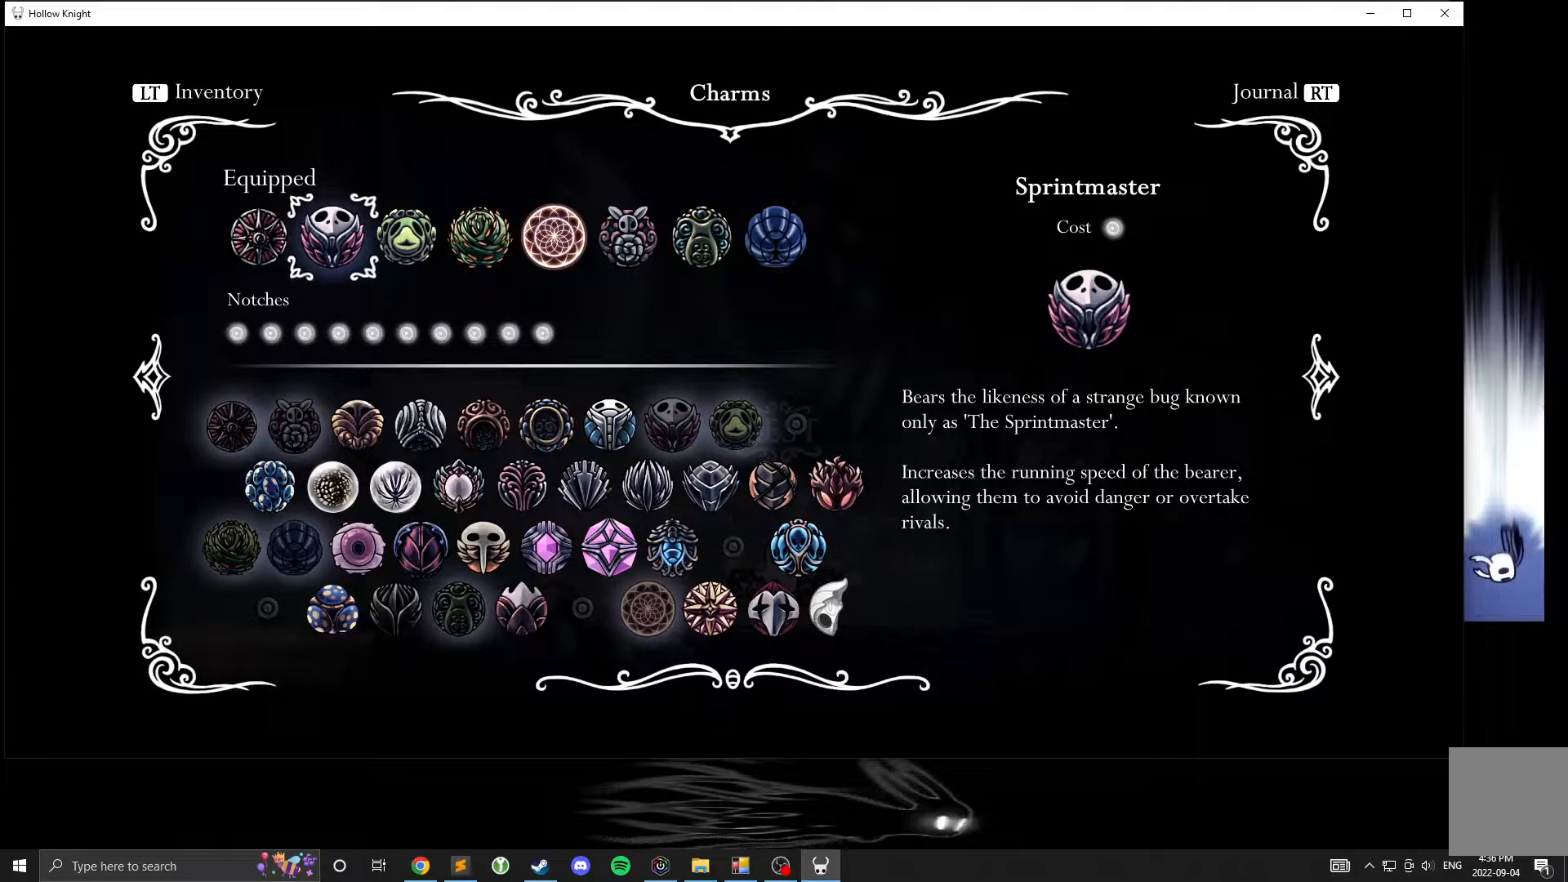
{"buttons": [], "left_stick": "center", "events": [[50, "left_stick", "right"], [200, "left_stick", "center"], [267, "left_stick", "right"], [317, "left_stick", "center"]]}
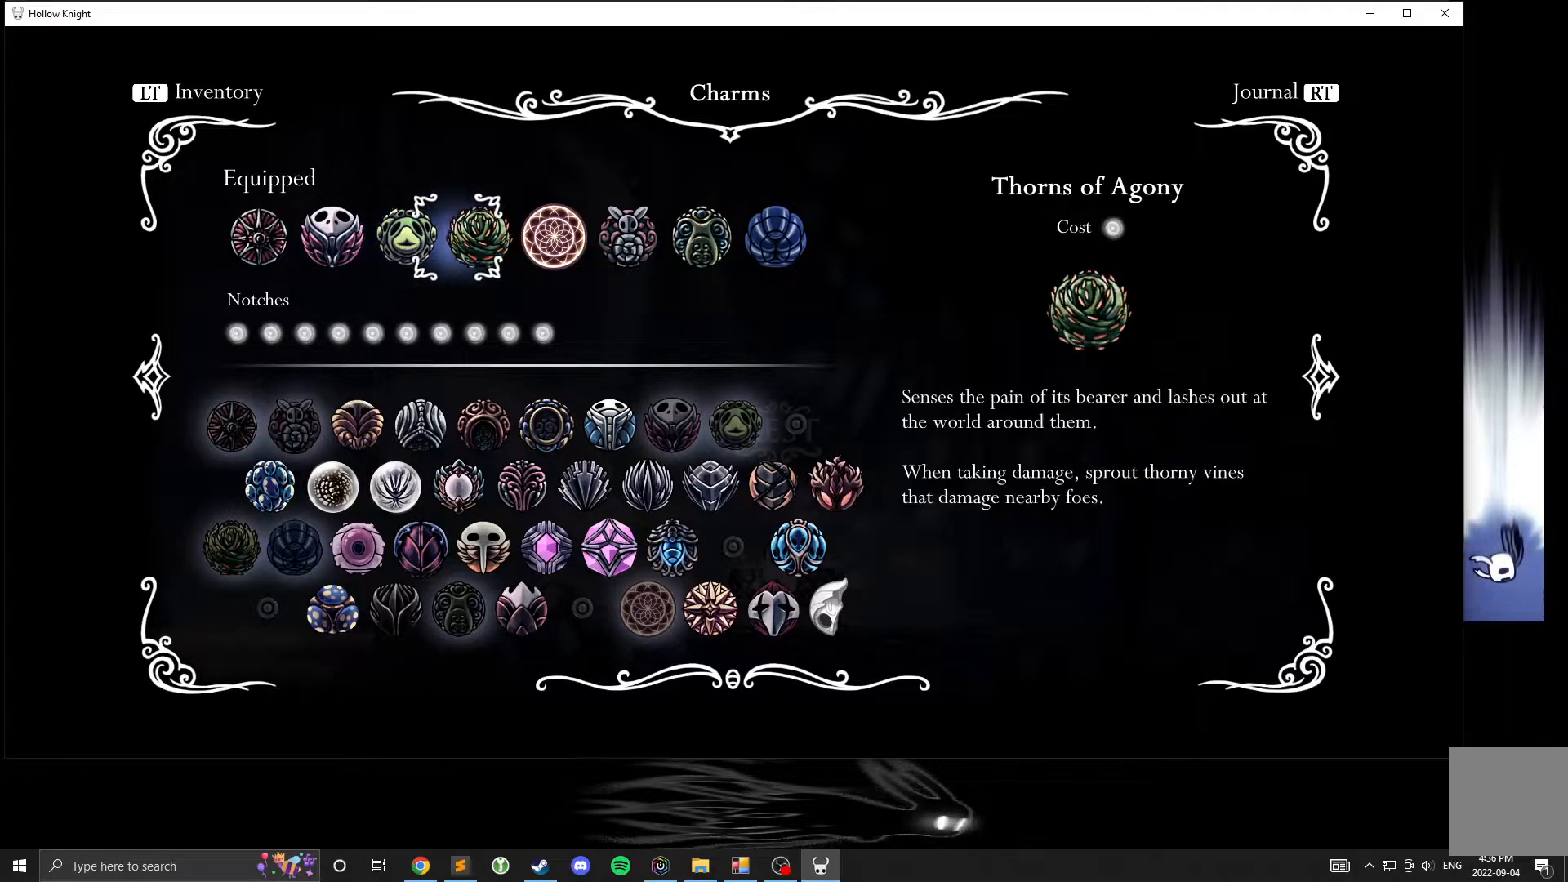
{"buttons": [], "left_stick": "center", "events": [[33, "left_stick", "right"], [283, "left_stick", "center"], [350, "left_stick", "right"], [417, "left_stick", "center"]]}
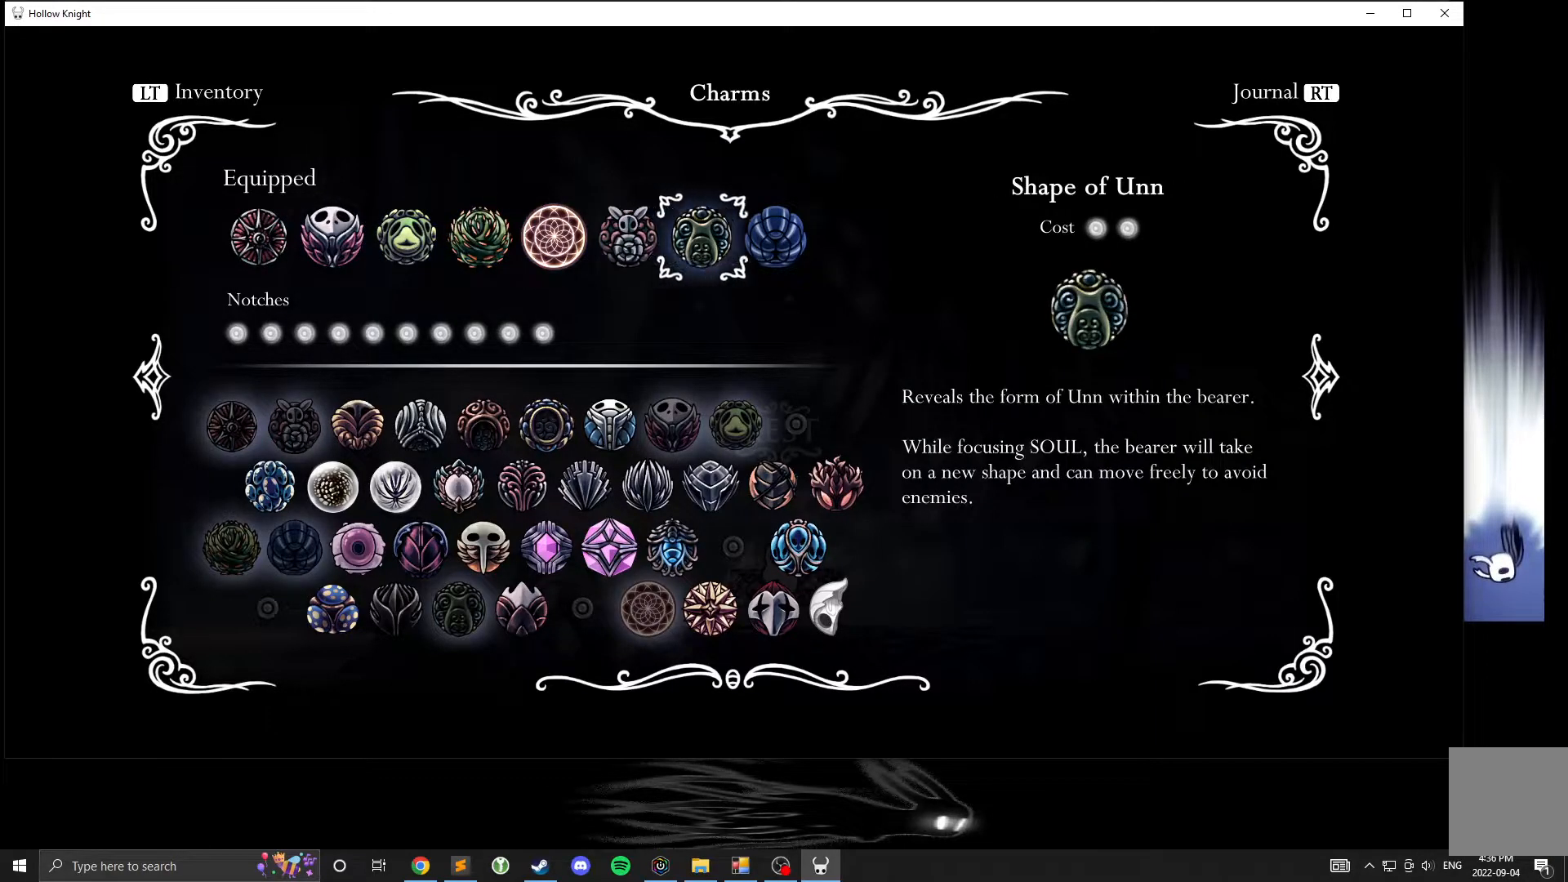
{"buttons": [], "left_stick": "center", "events": [[50, "left_stick", "down-right"], [133, "left_stick", "center"], [317, "left_stick", "left"], [417, "left_stick", "center"]]}
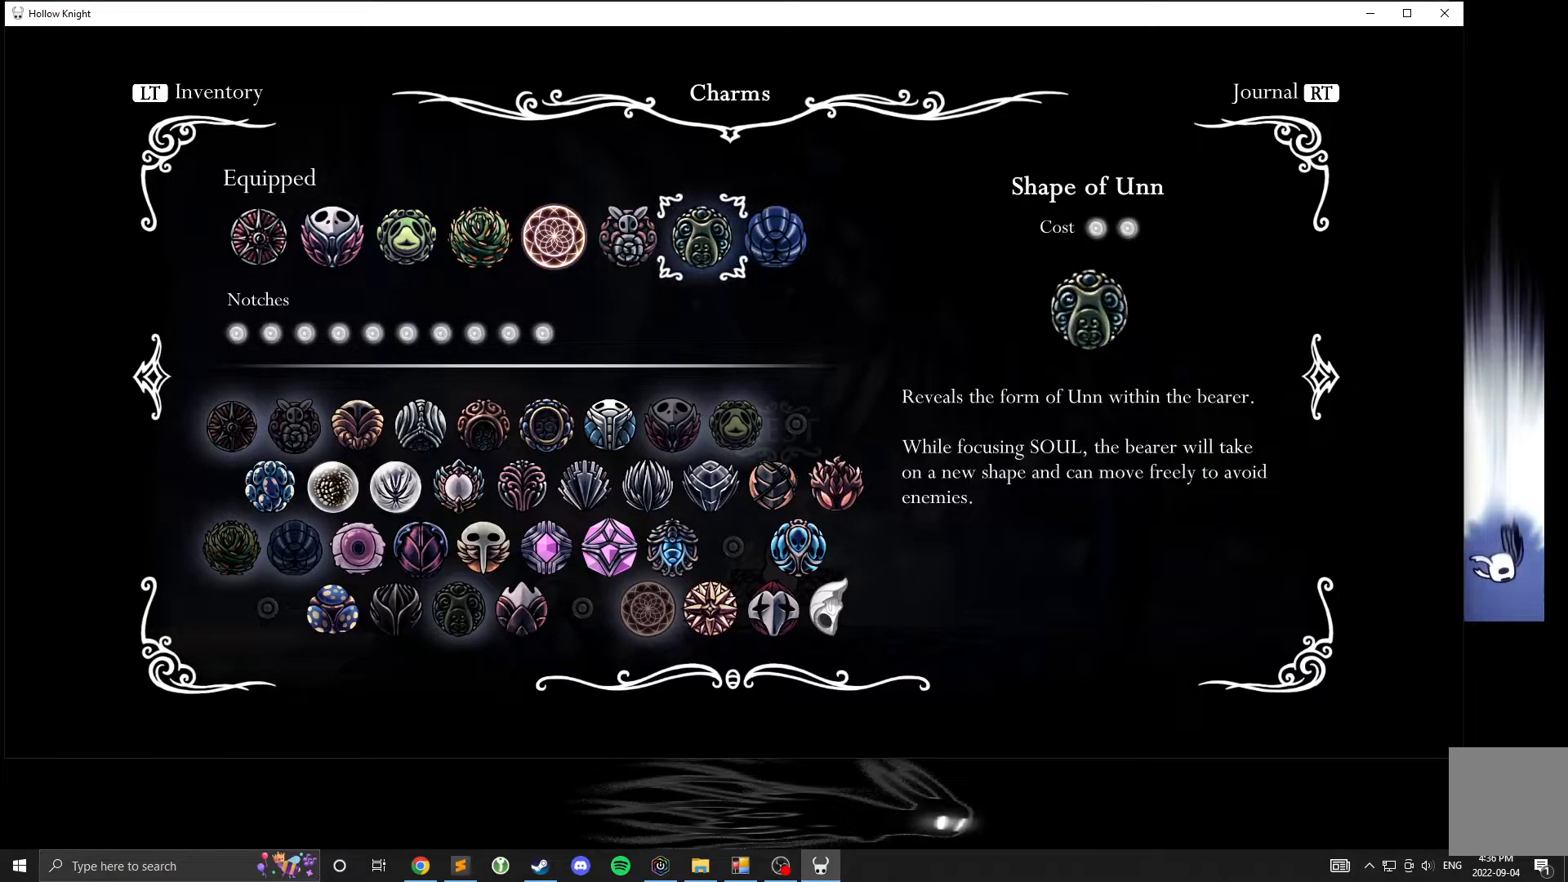
{"buttons": [], "left_stick": "left", "events": [[33, "left_stick", "left"], [133, "left_stick", "center"], [217, "left_stick", "left"], [317, "left_stick", "center"], [417, "left_stick", "left"]]}
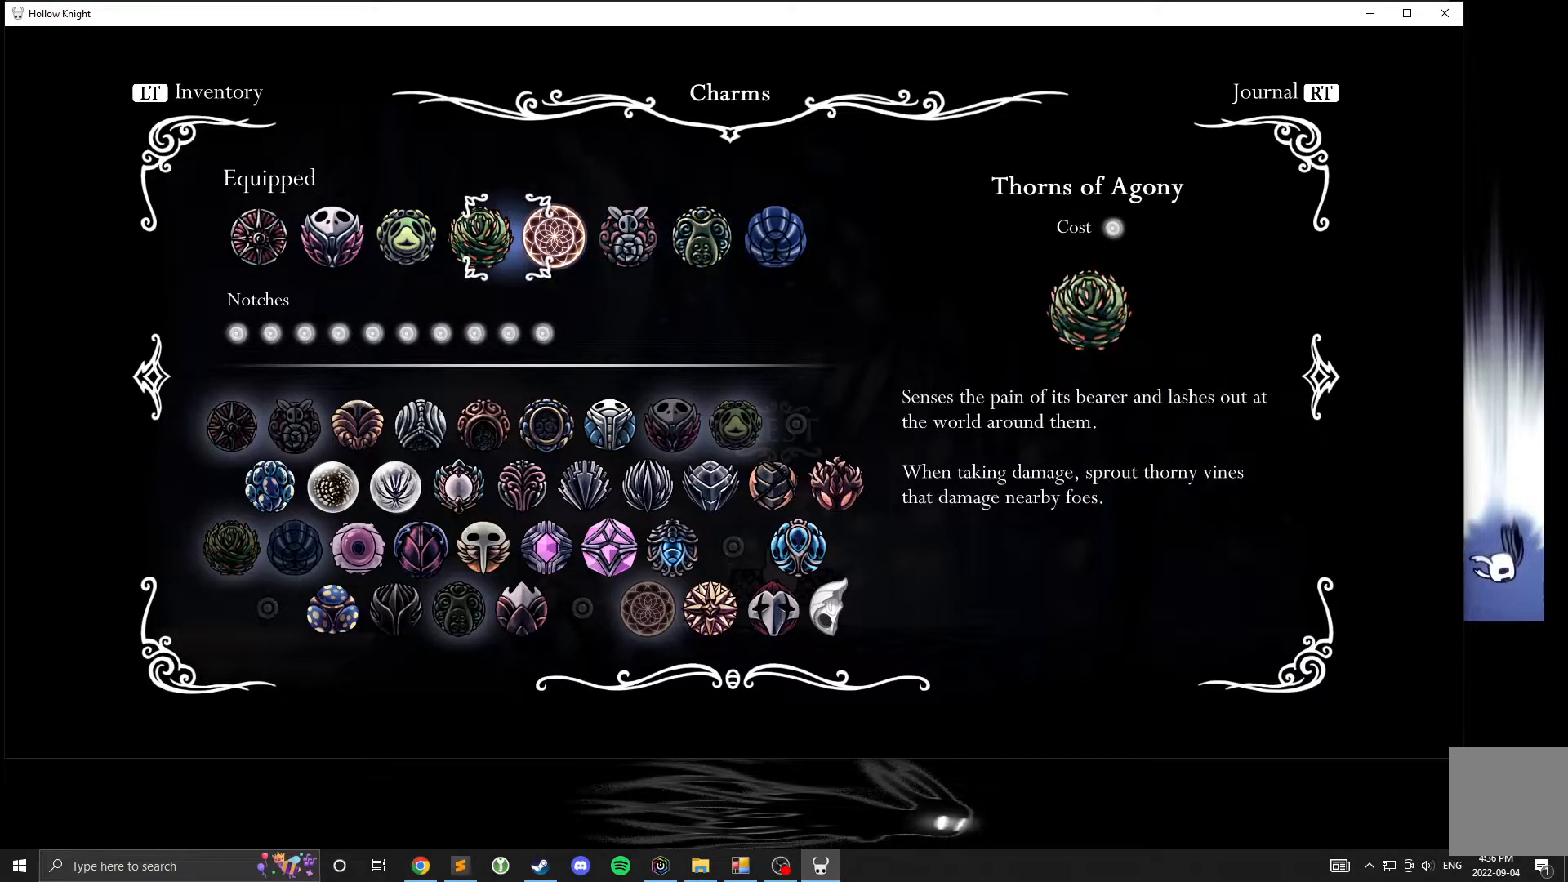
{"buttons": [], "left_stick": "center", "events": [[17, "left_stick", "center"], [100, "left_stick", "left"], [200, "left_stick", "center"]]}
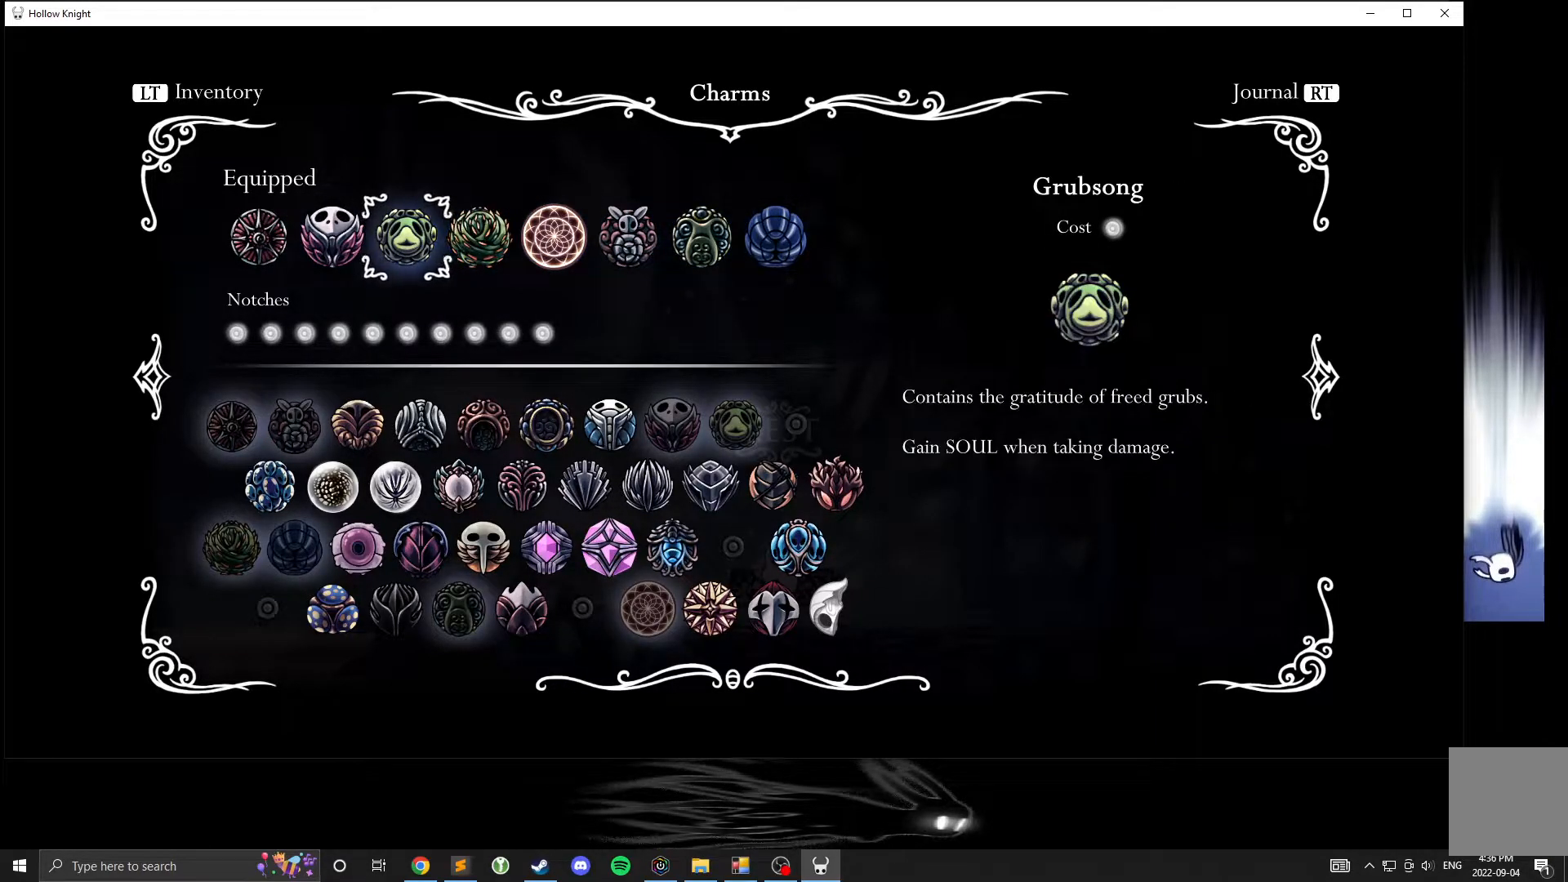
{"buttons": [], "left_stick": "center", "events": []}